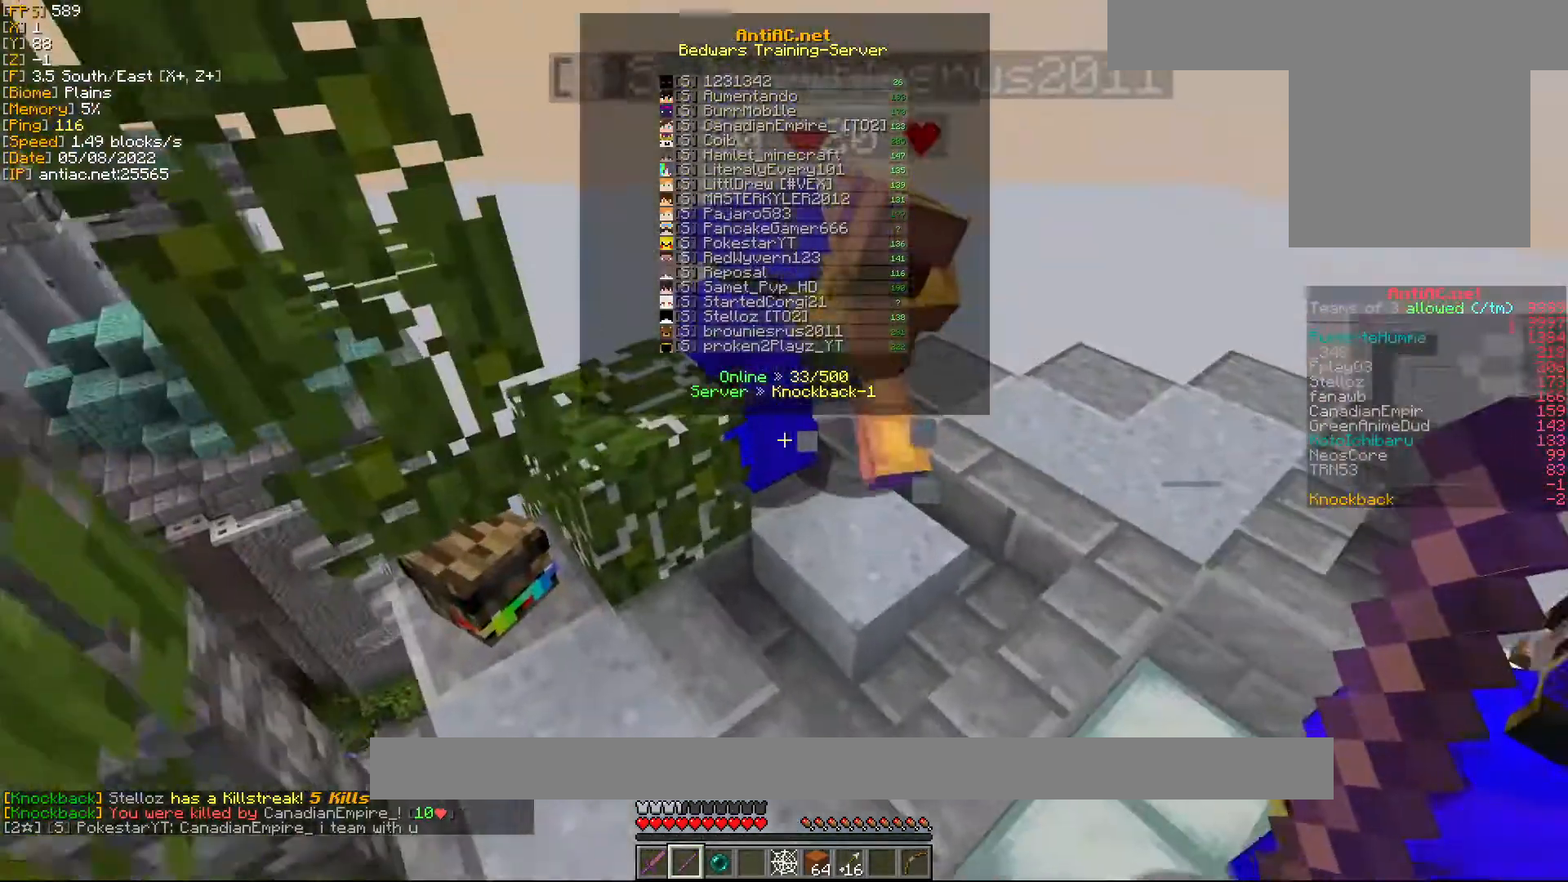
Gameplay with keyboard and mouse; each line is a JSON object with the keys and mouse buttons held at the frame after it. "events" lists presses ("down") and releases ("up") of "a", "d", "s", "w", "mouse_left" and "mouse_right" between this image and that frame as [ms after this image, input, new state], when the widget could be followed in between. "mouse_left", "mouse_right" = the "left", "right" buttons of the "mouse" list. No other keys are recorded. Fast repeated clicks can show as one long hold. Mouse movement is not recorded.
{"keys": ["w"], "mouse": [], "events": []}
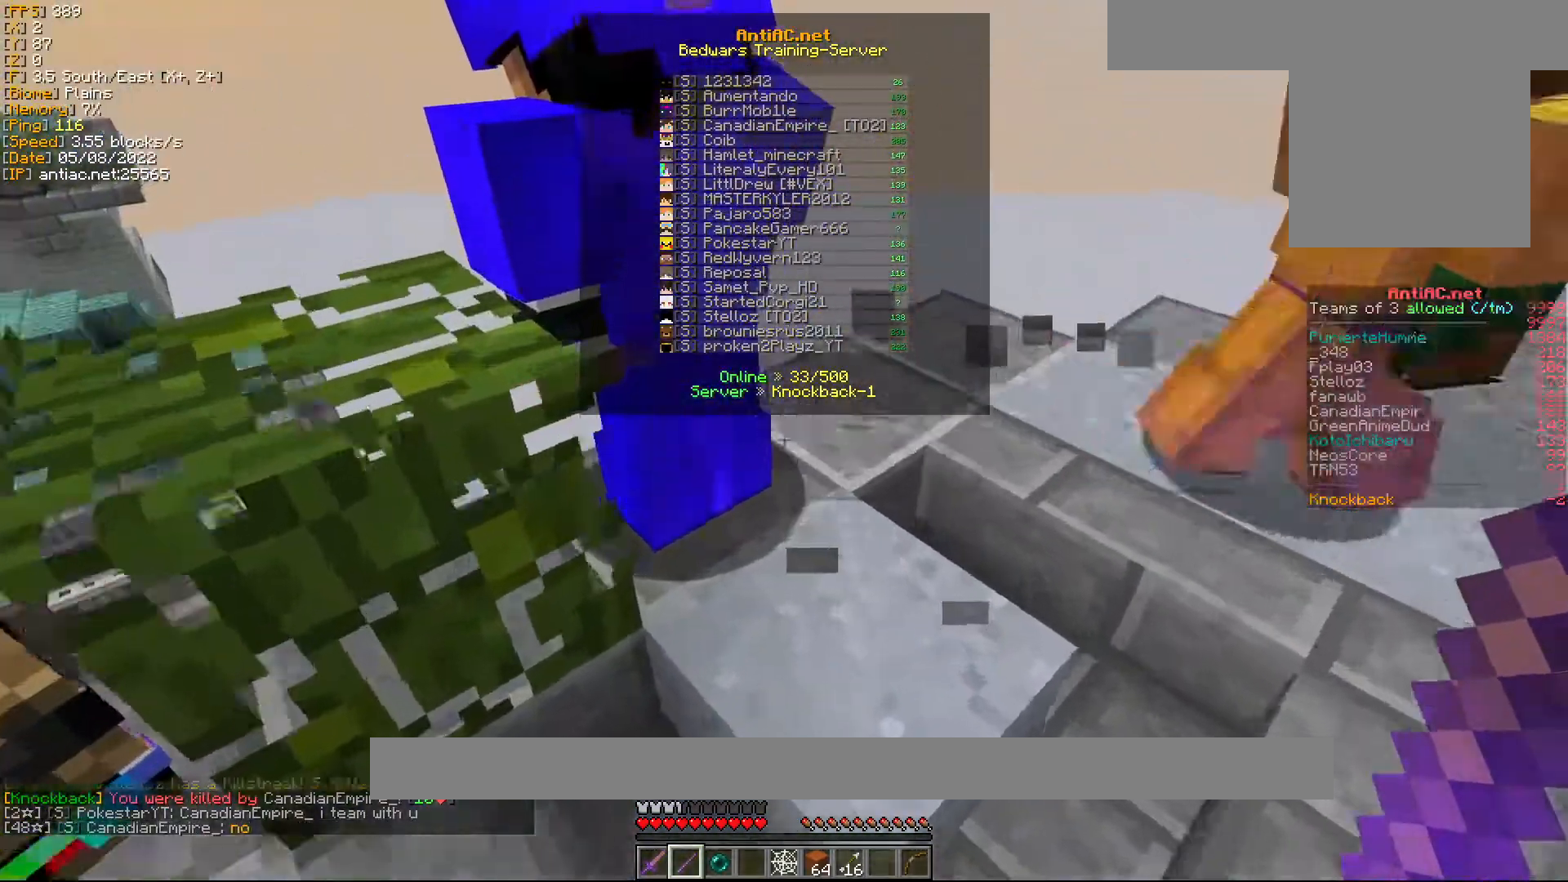
{"keys": ["w"], "mouse": [], "events": []}
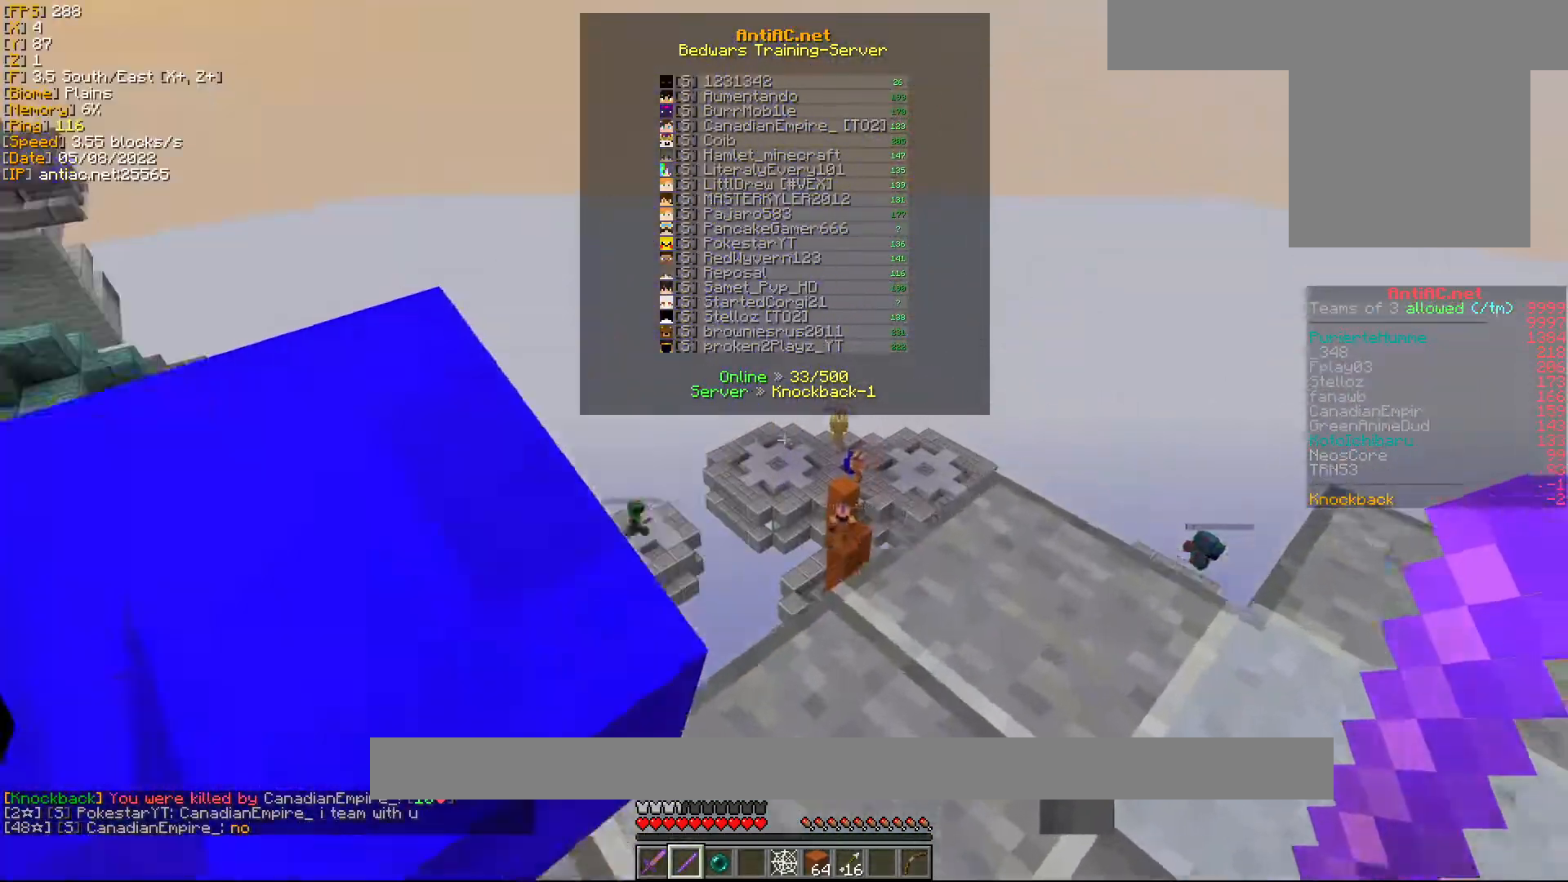
{"keys": ["w"], "mouse": [], "events": [[17, "w", "up"], [233, "w", "down"], [333, "w", "up"], [417, "w", "down"]]}
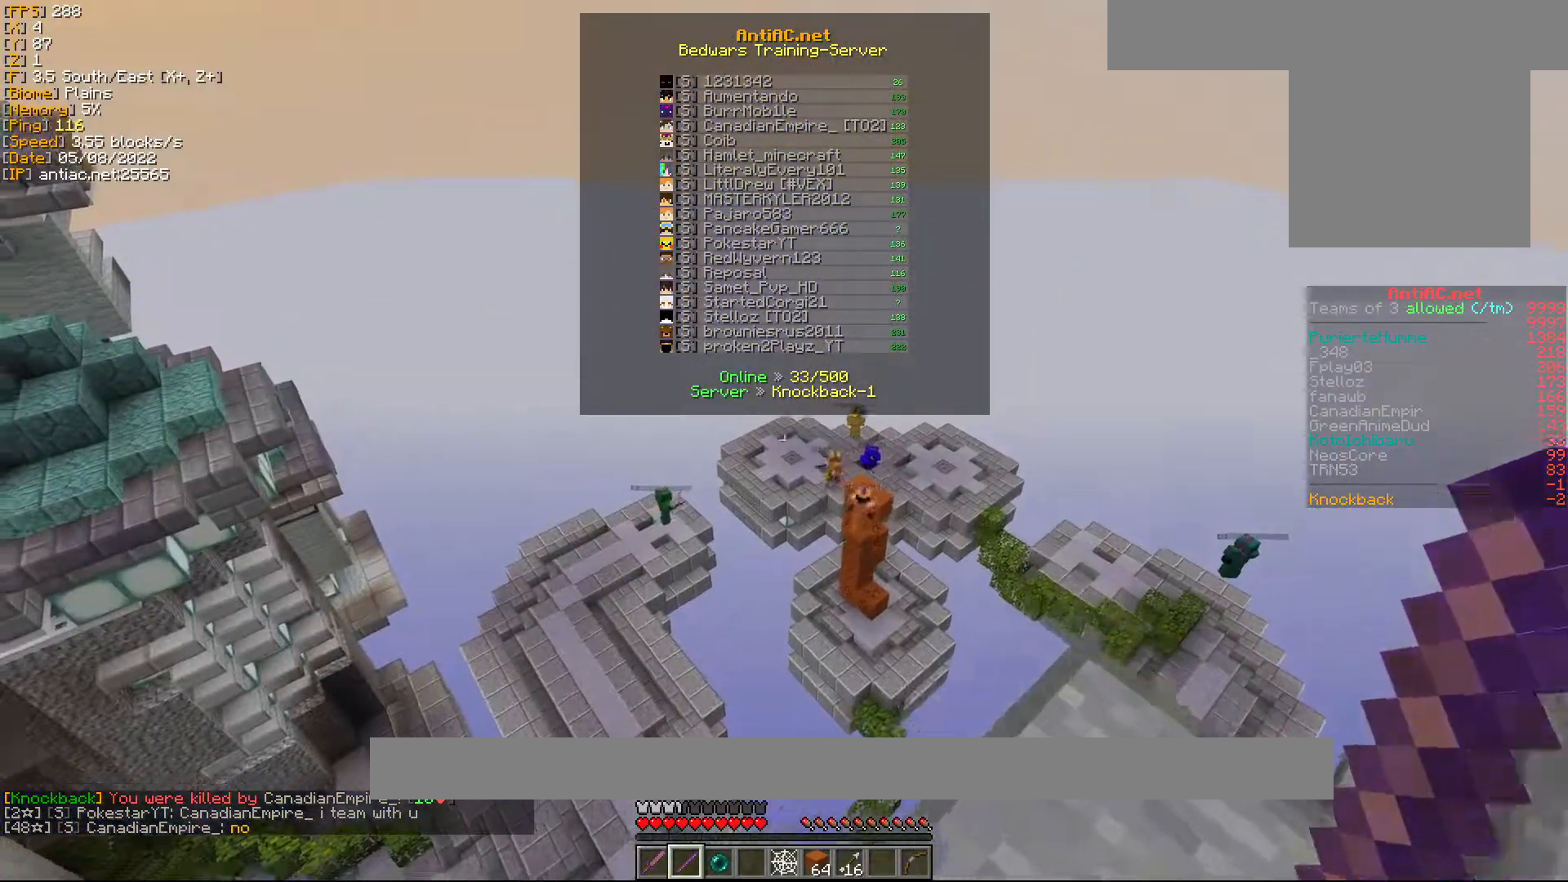
{"keys": ["w"], "mouse": [], "events": []}
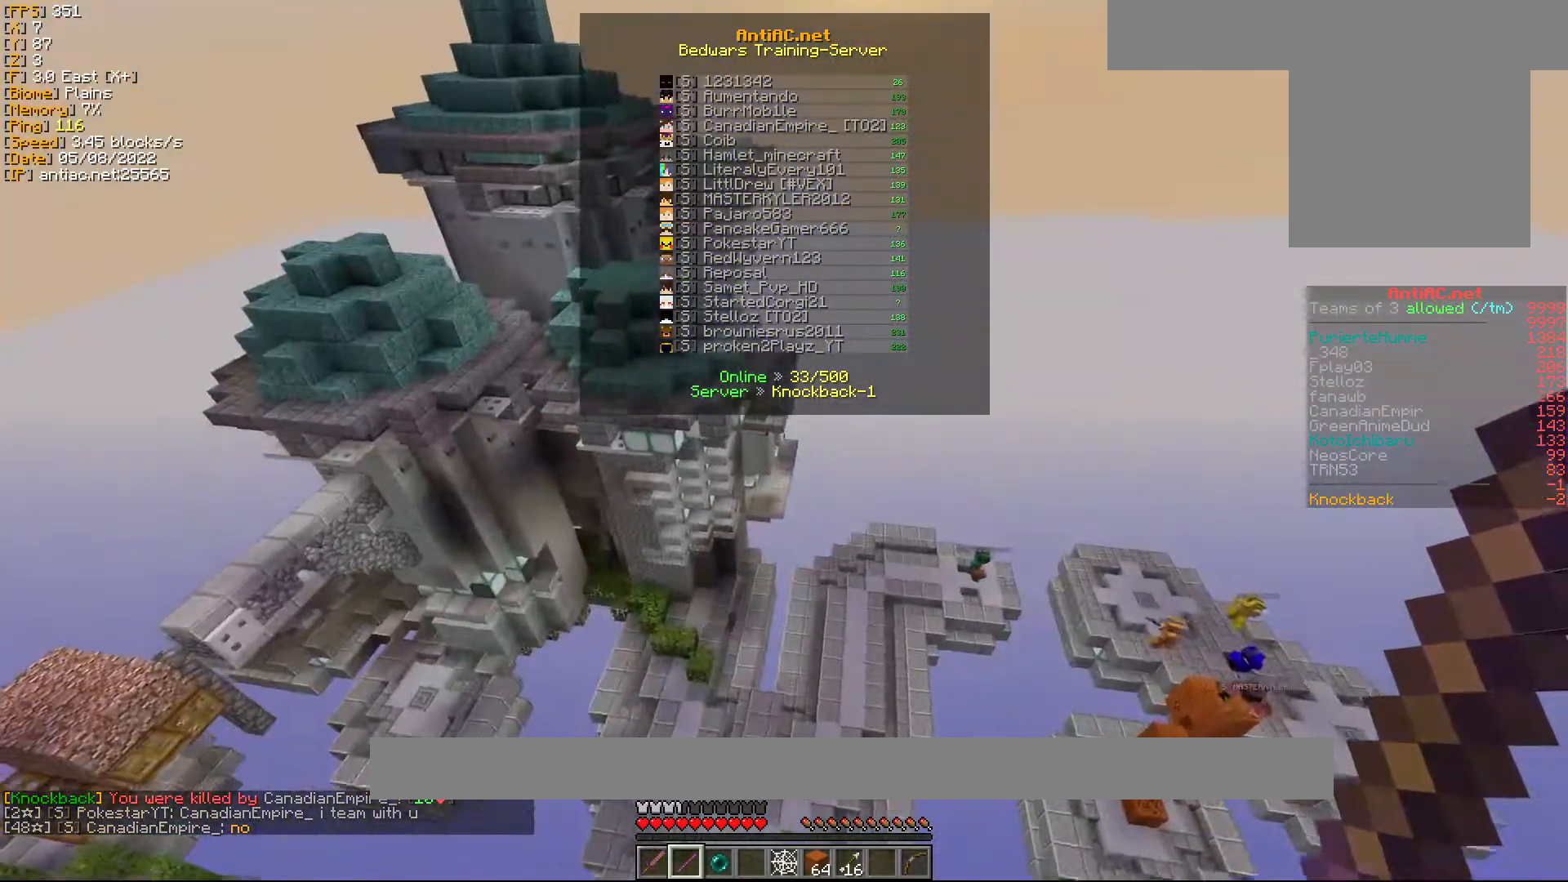
{"keys": ["w"], "mouse": [], "events": []}
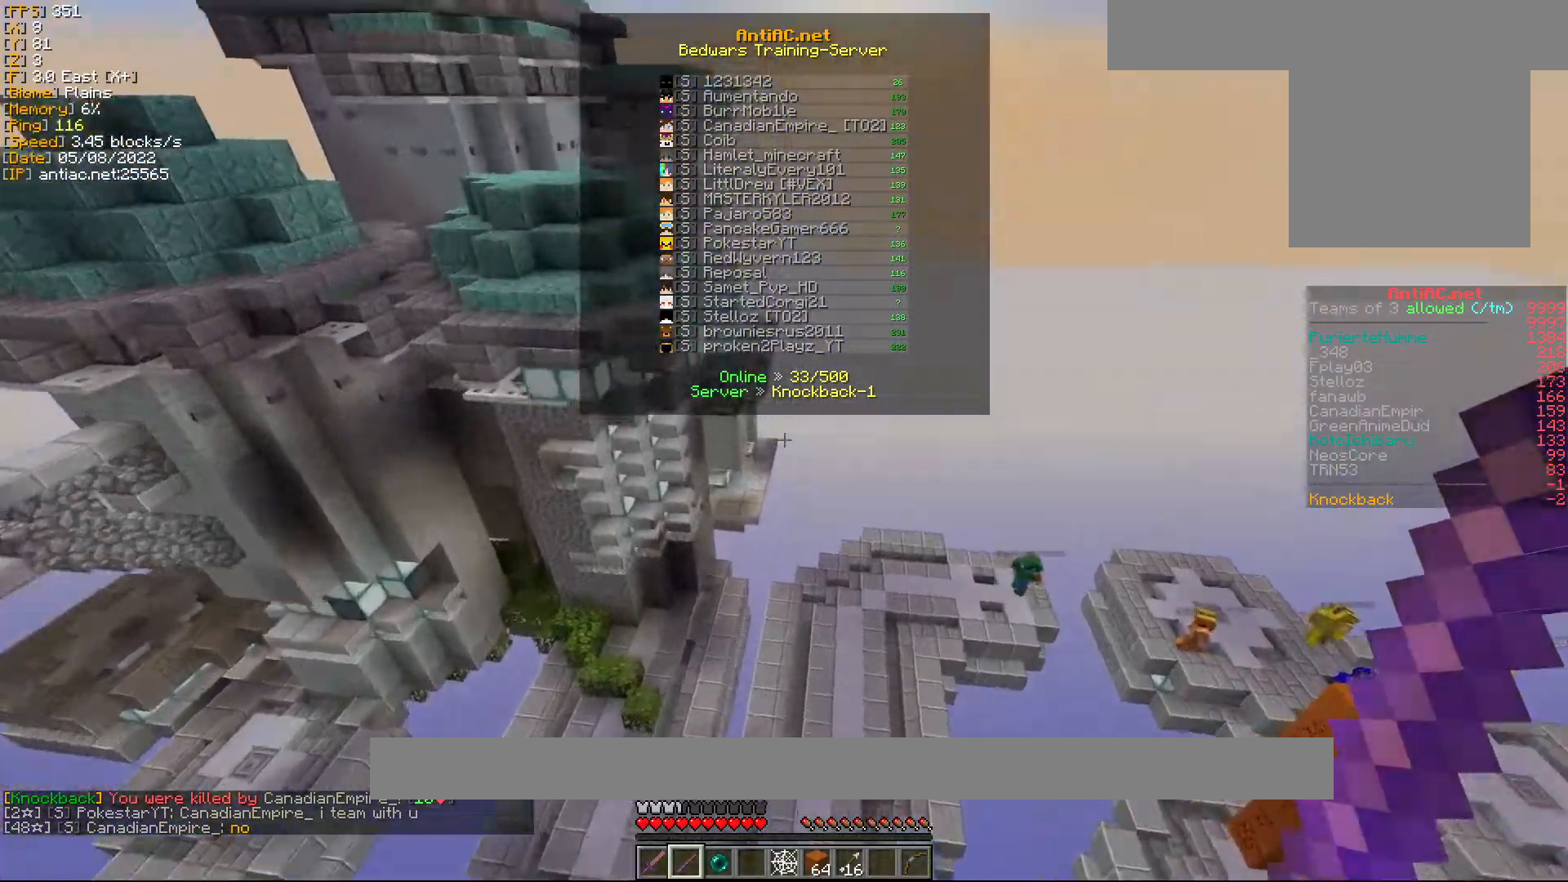
{"keys": [], "mouse": [], "events": [[400, "w", "up"]]}
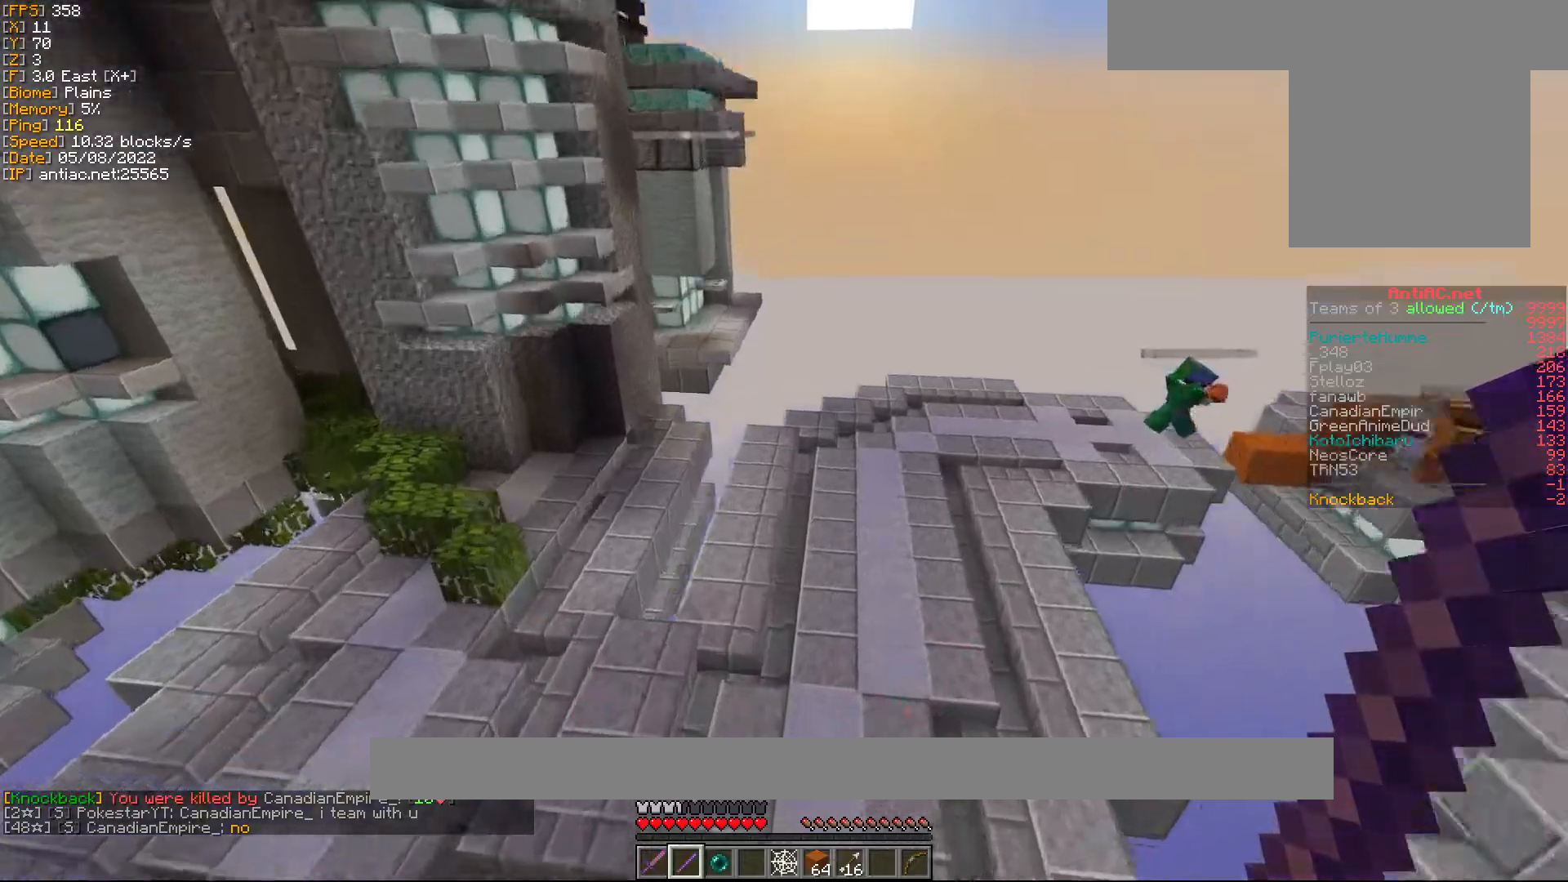
{"keys": [], "mouse": [], "events": []}
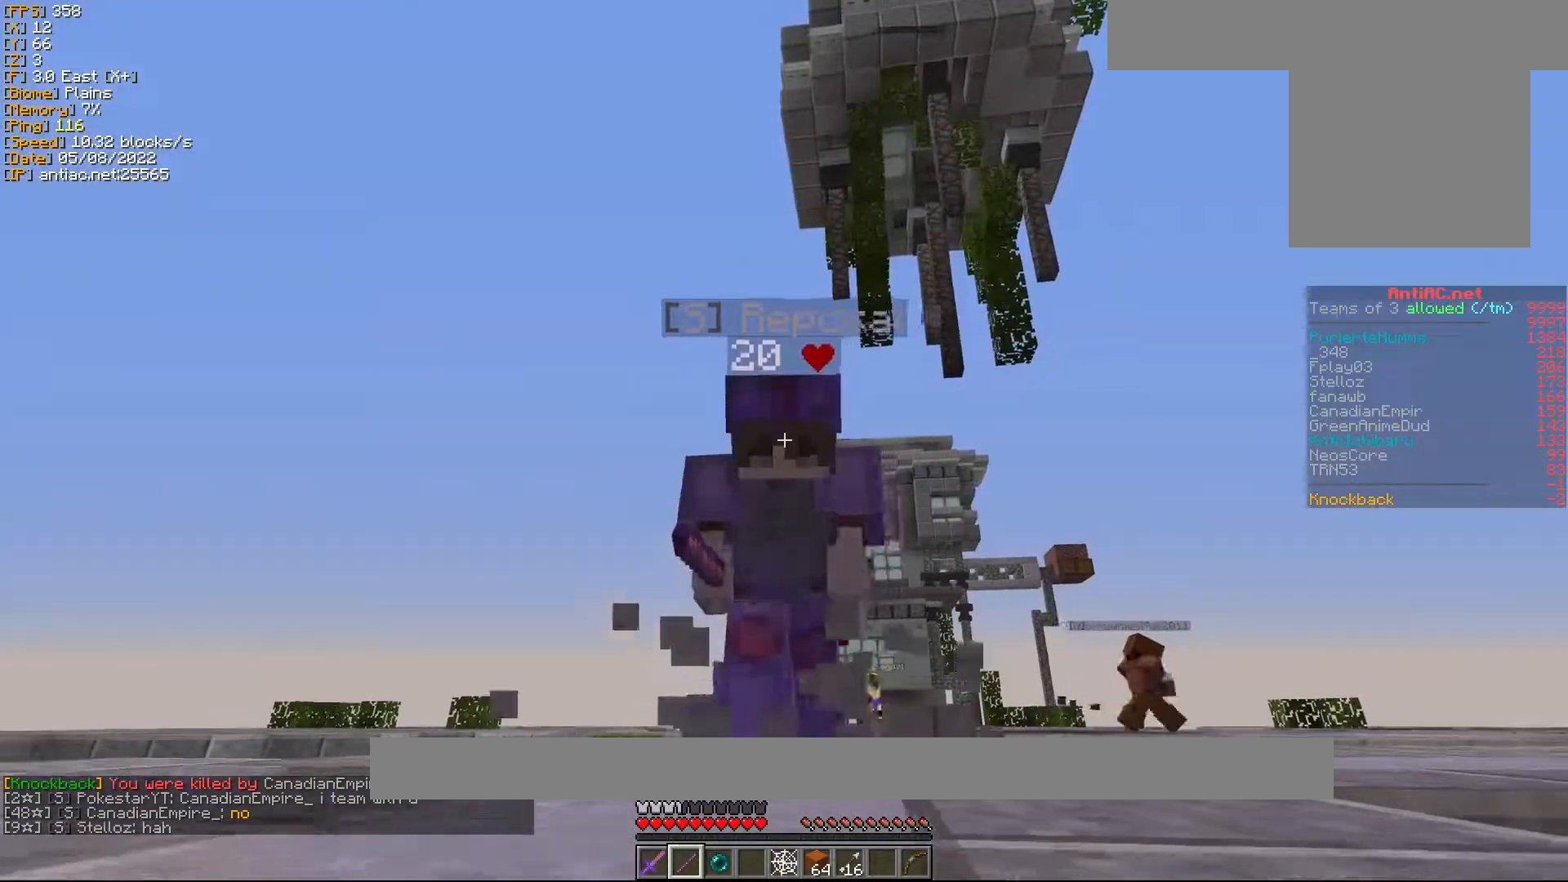
{"keys": [], "mouse": [], "events": []}
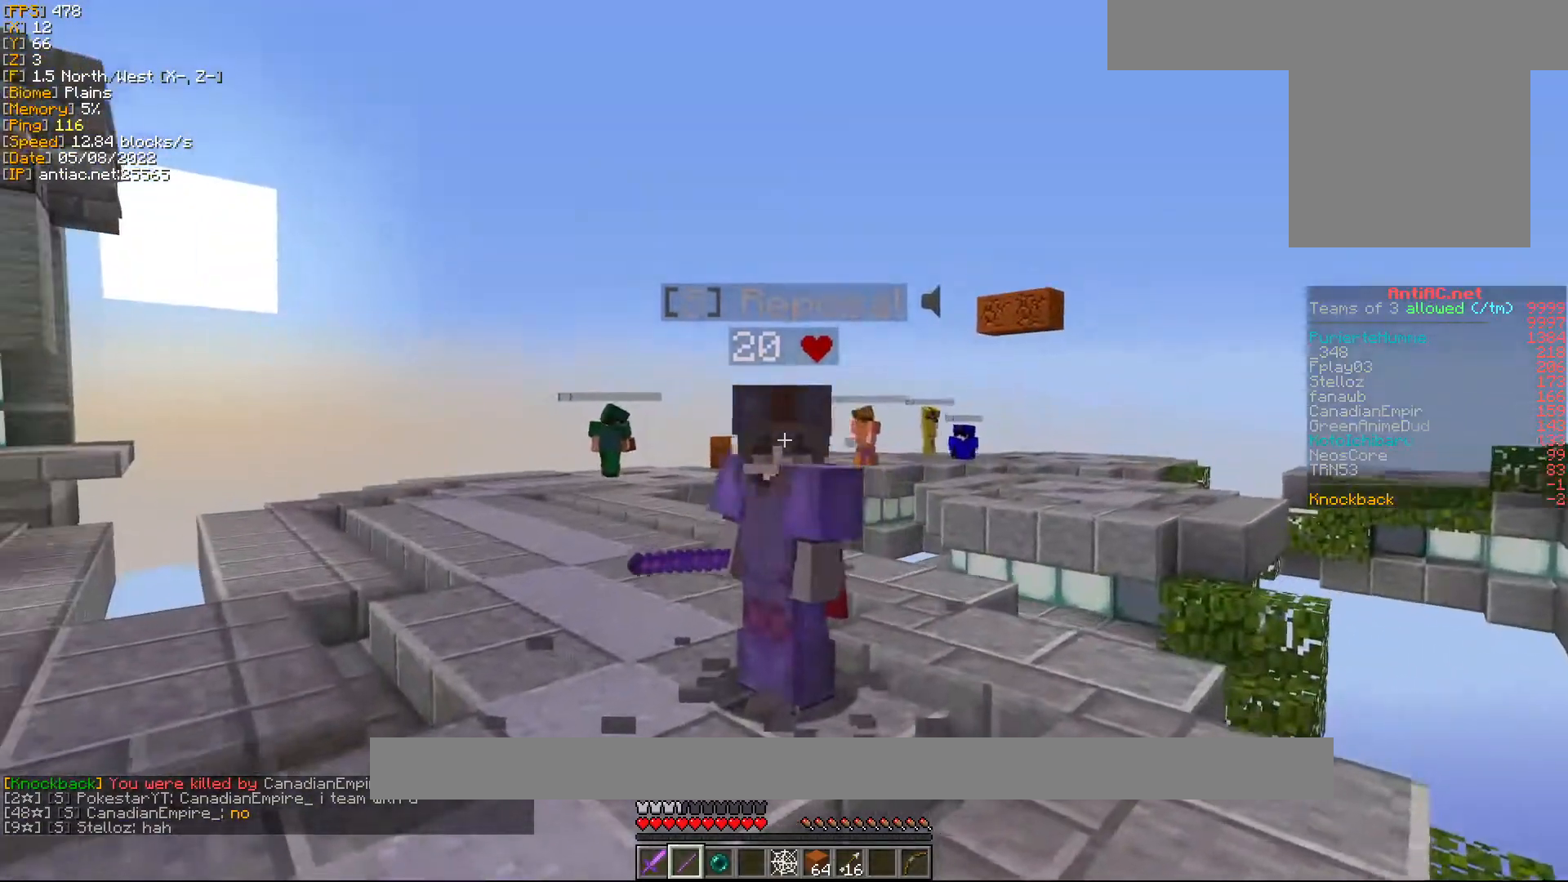
{"keys": [], "mouse": [], "events": []}
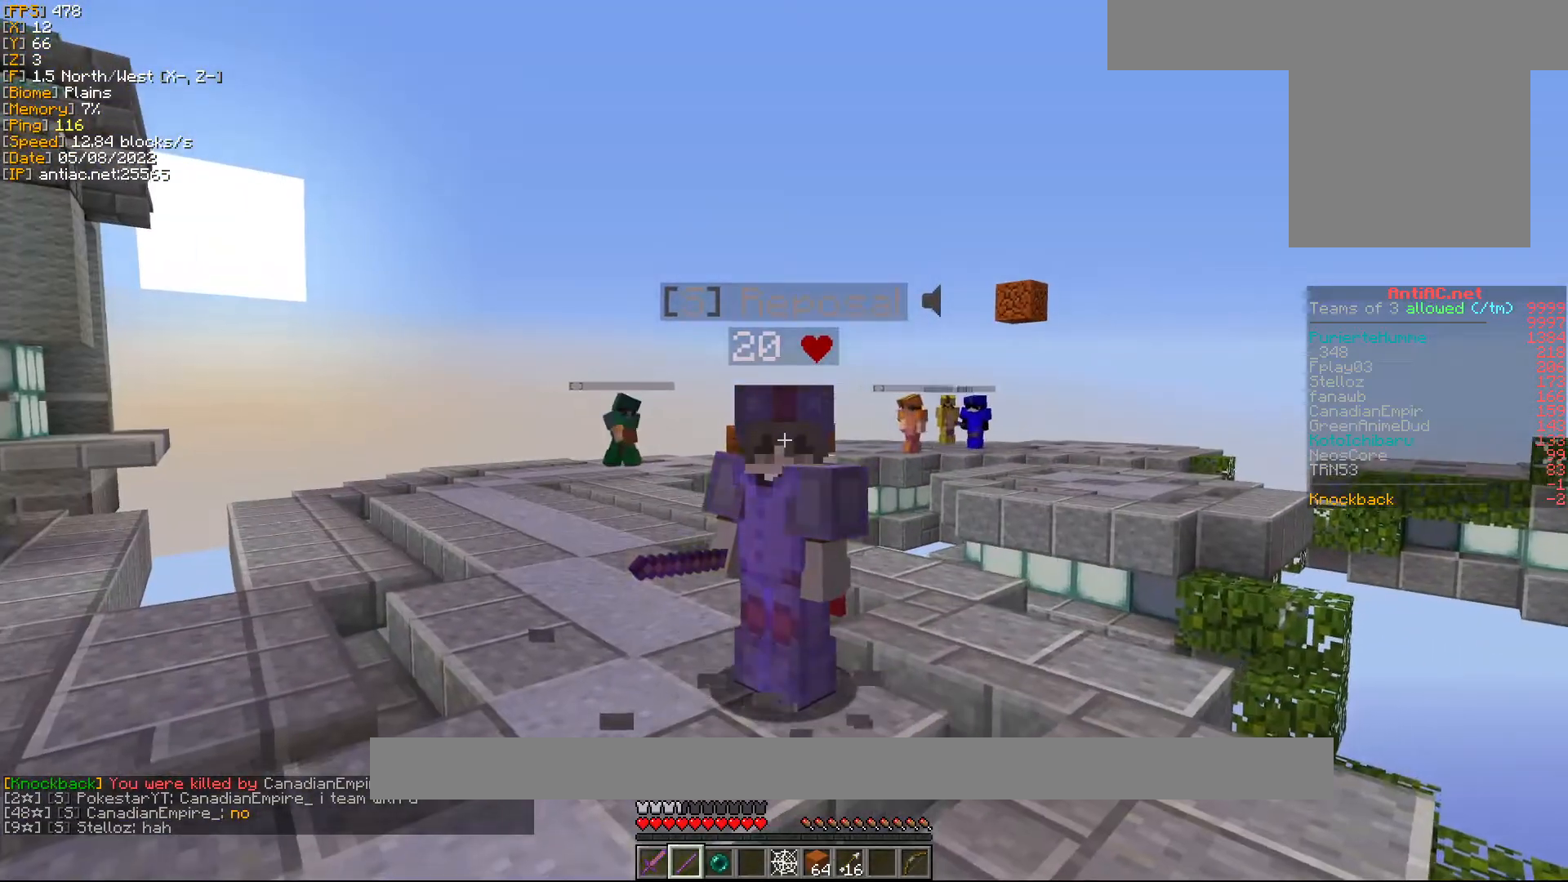
{"keys": [], "mouse": [], "events": []}
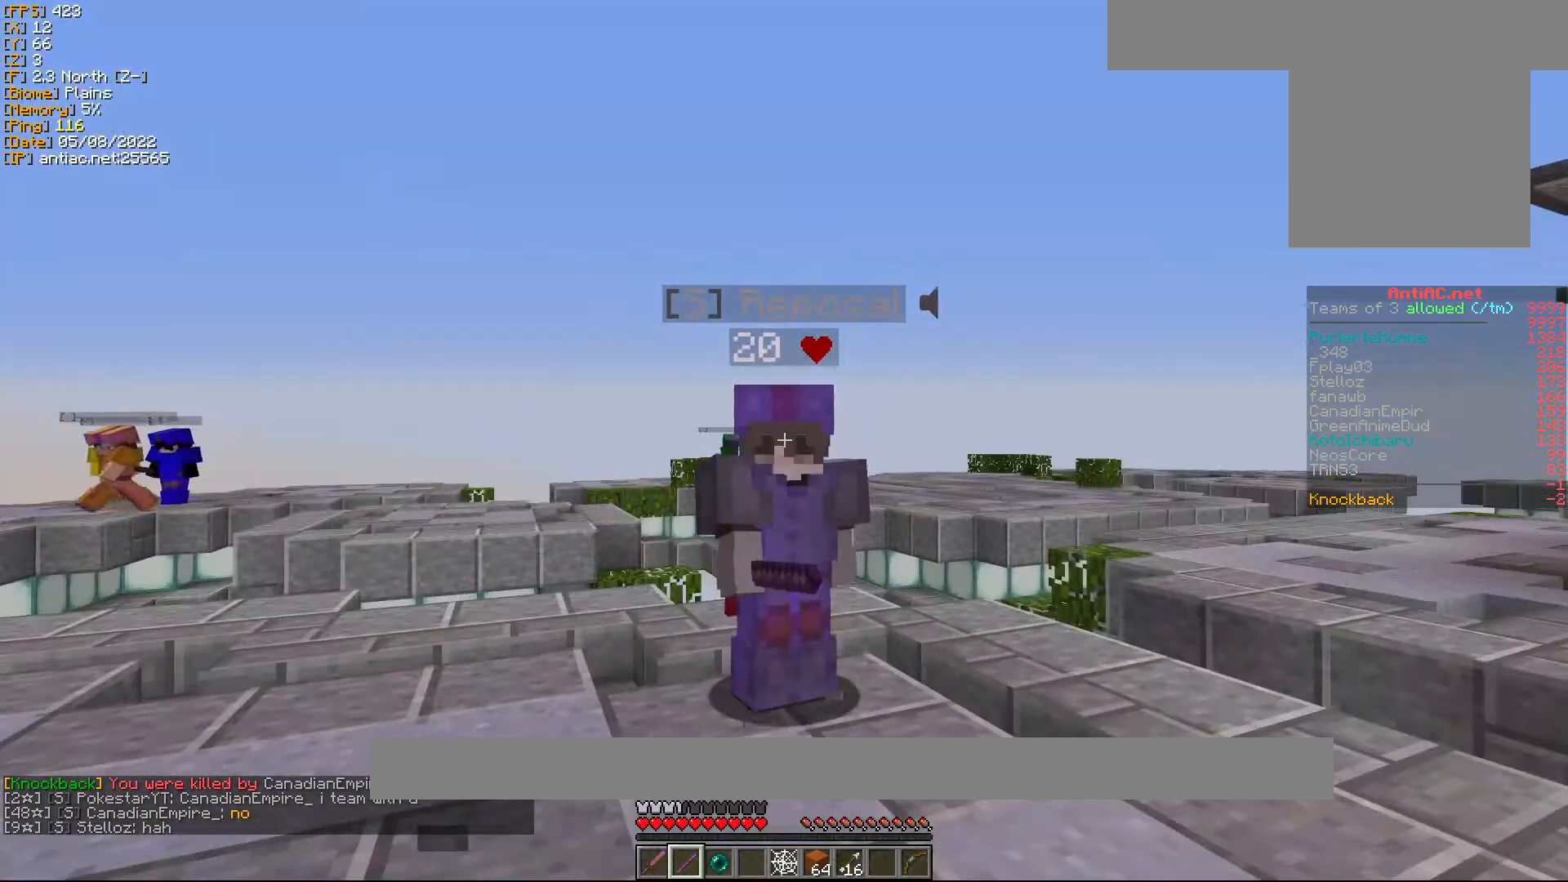
{"keys": [], "mouse": [], "events": []}
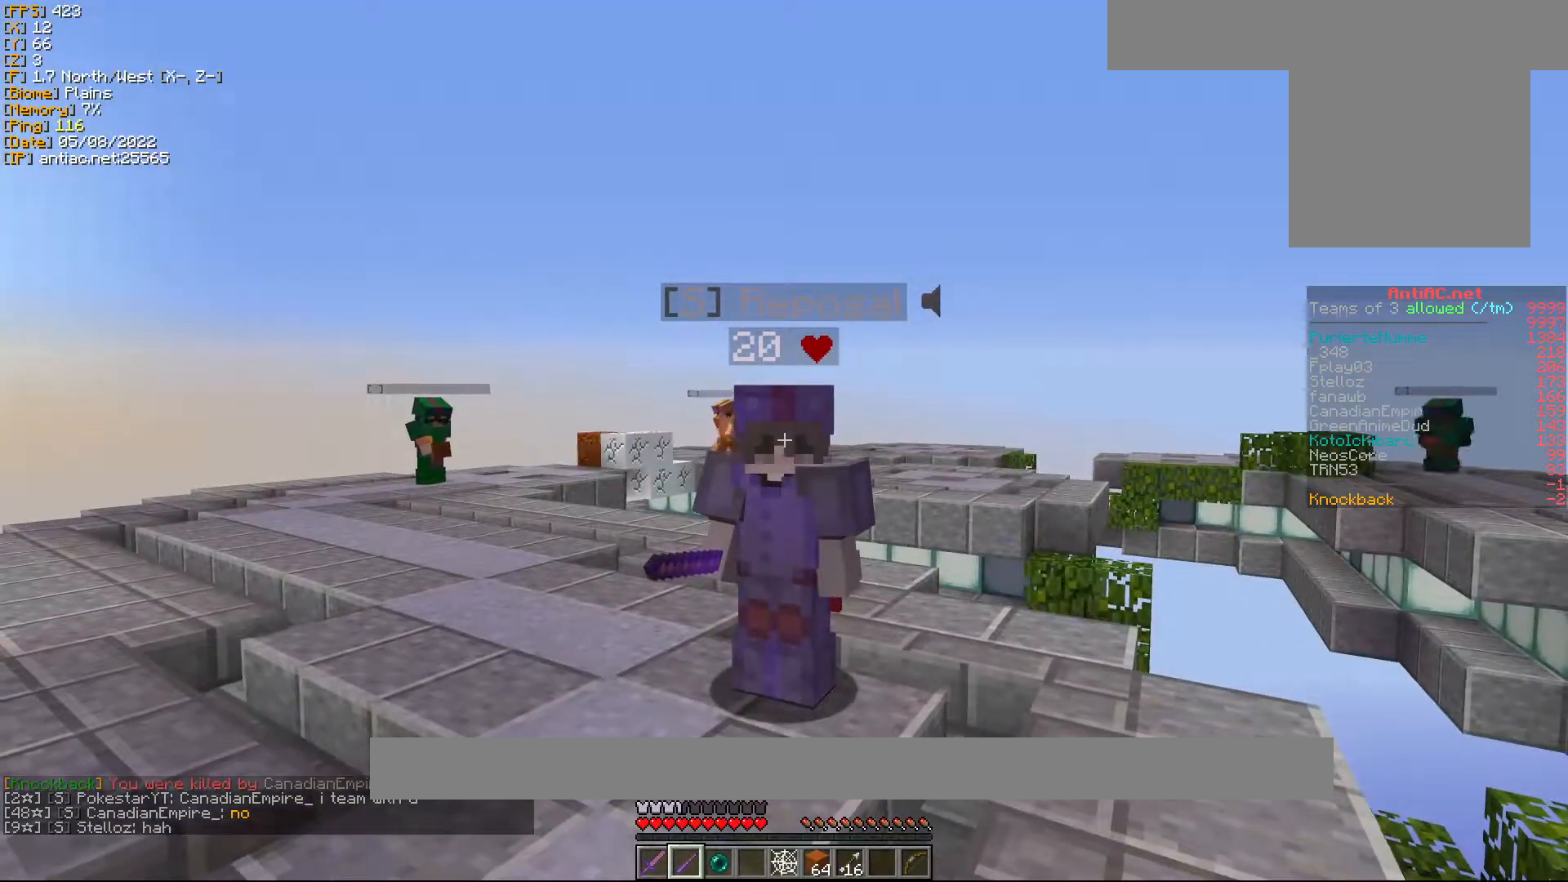
{"keys": [], "mouse": [], "events": []}
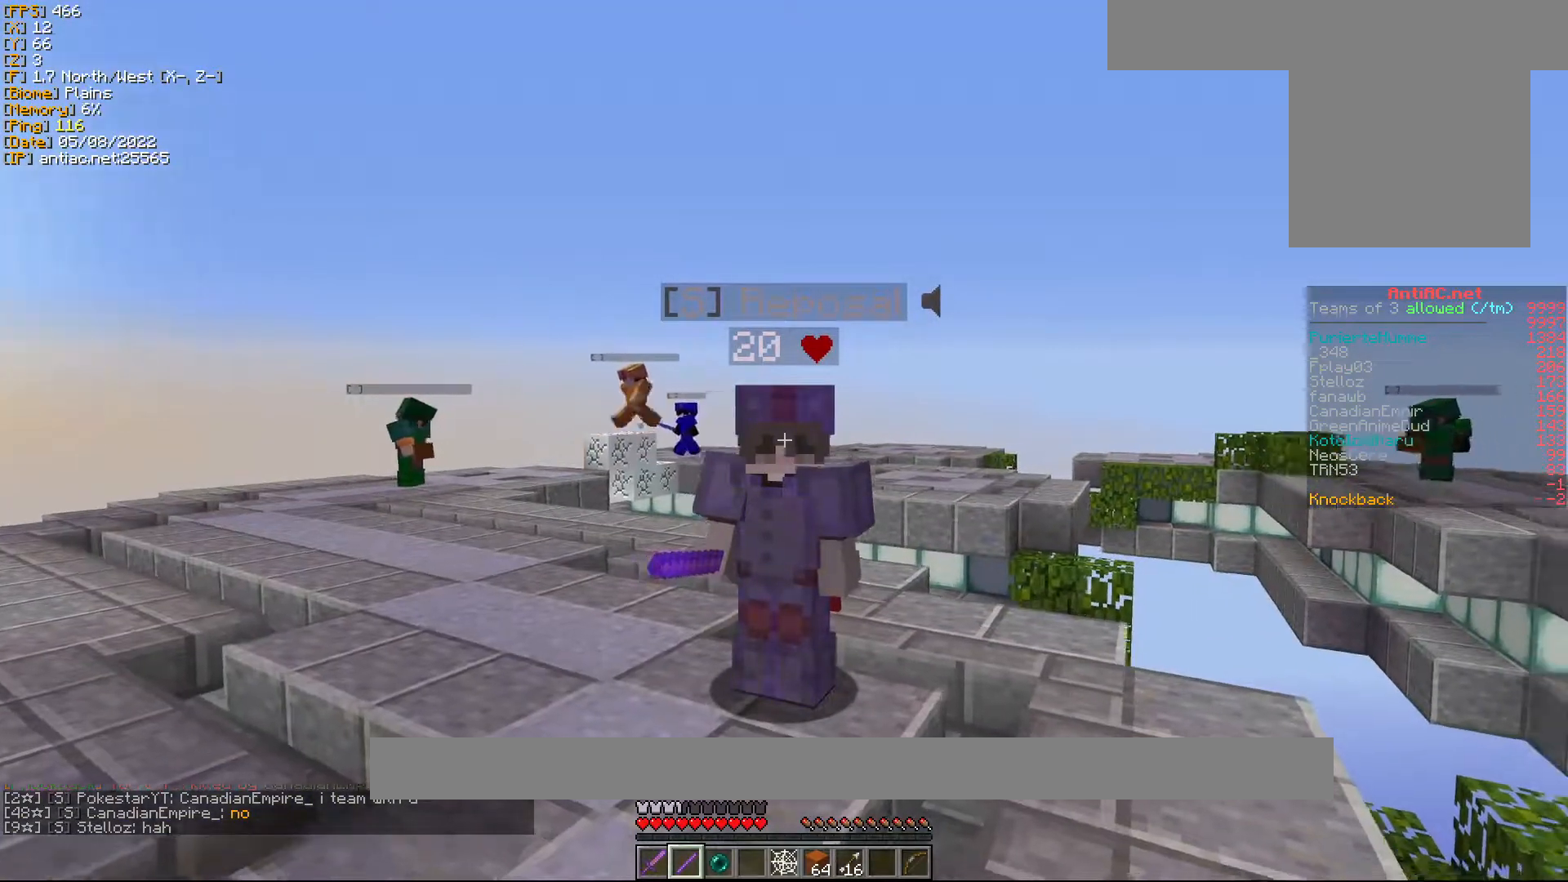
{"keys": [], "mouse": [], "events": []}
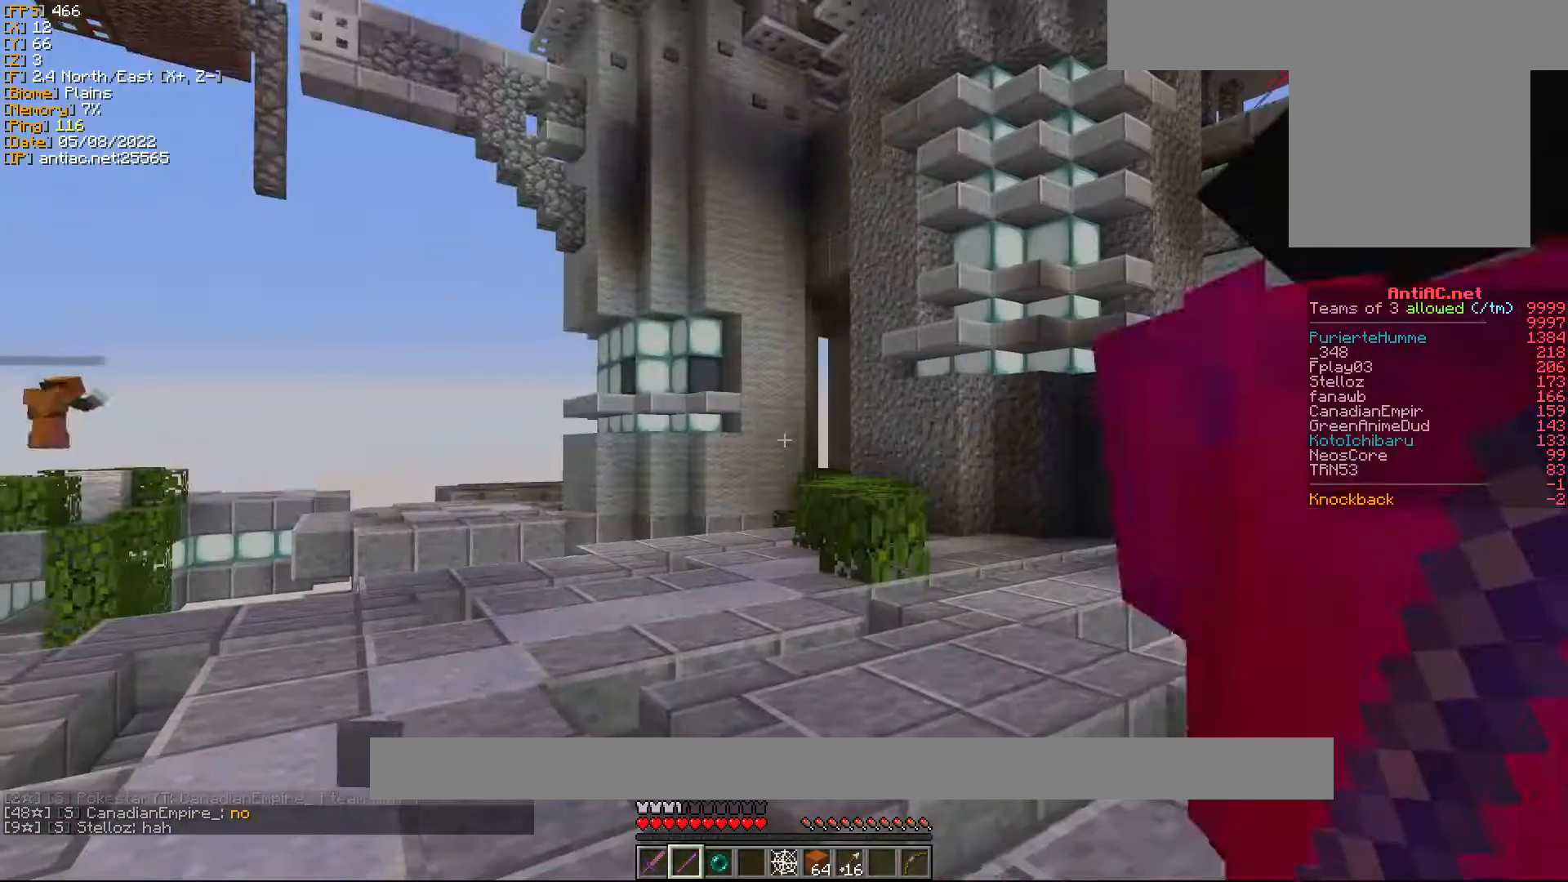
{"keys": [], "mouse": [], "events": [[417, "w", "down"], [500, "w", "up"]]}
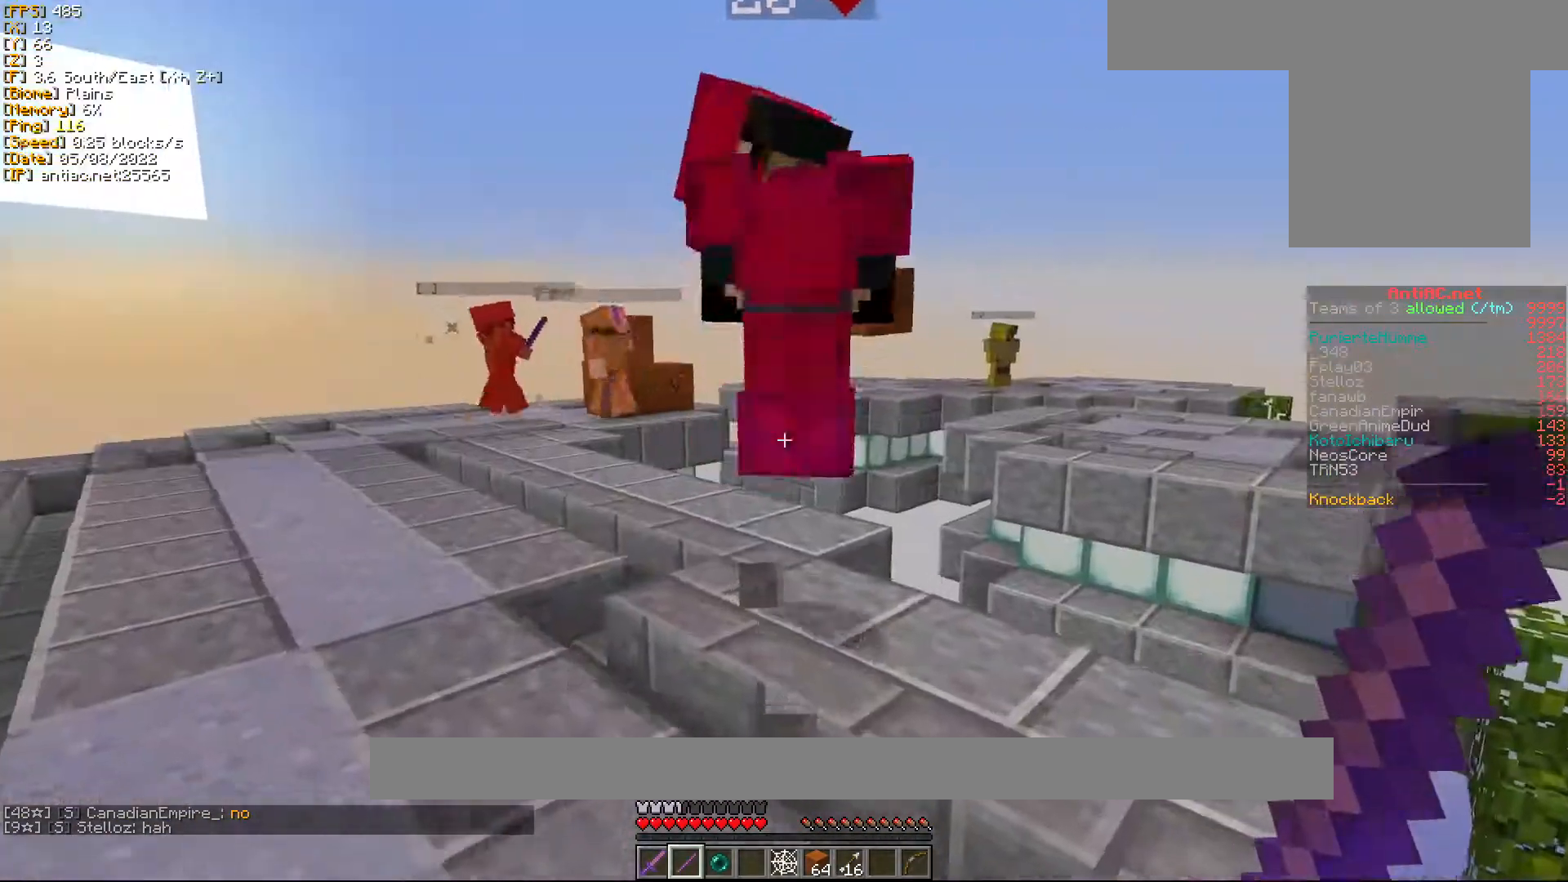
{"keys": ["a", "w"], "mouse": [], "events": [[67, "w", "down"], [317, "a", "down"], [317, "mouse_left", "down"], [417, "mouse_left", "up"]]}
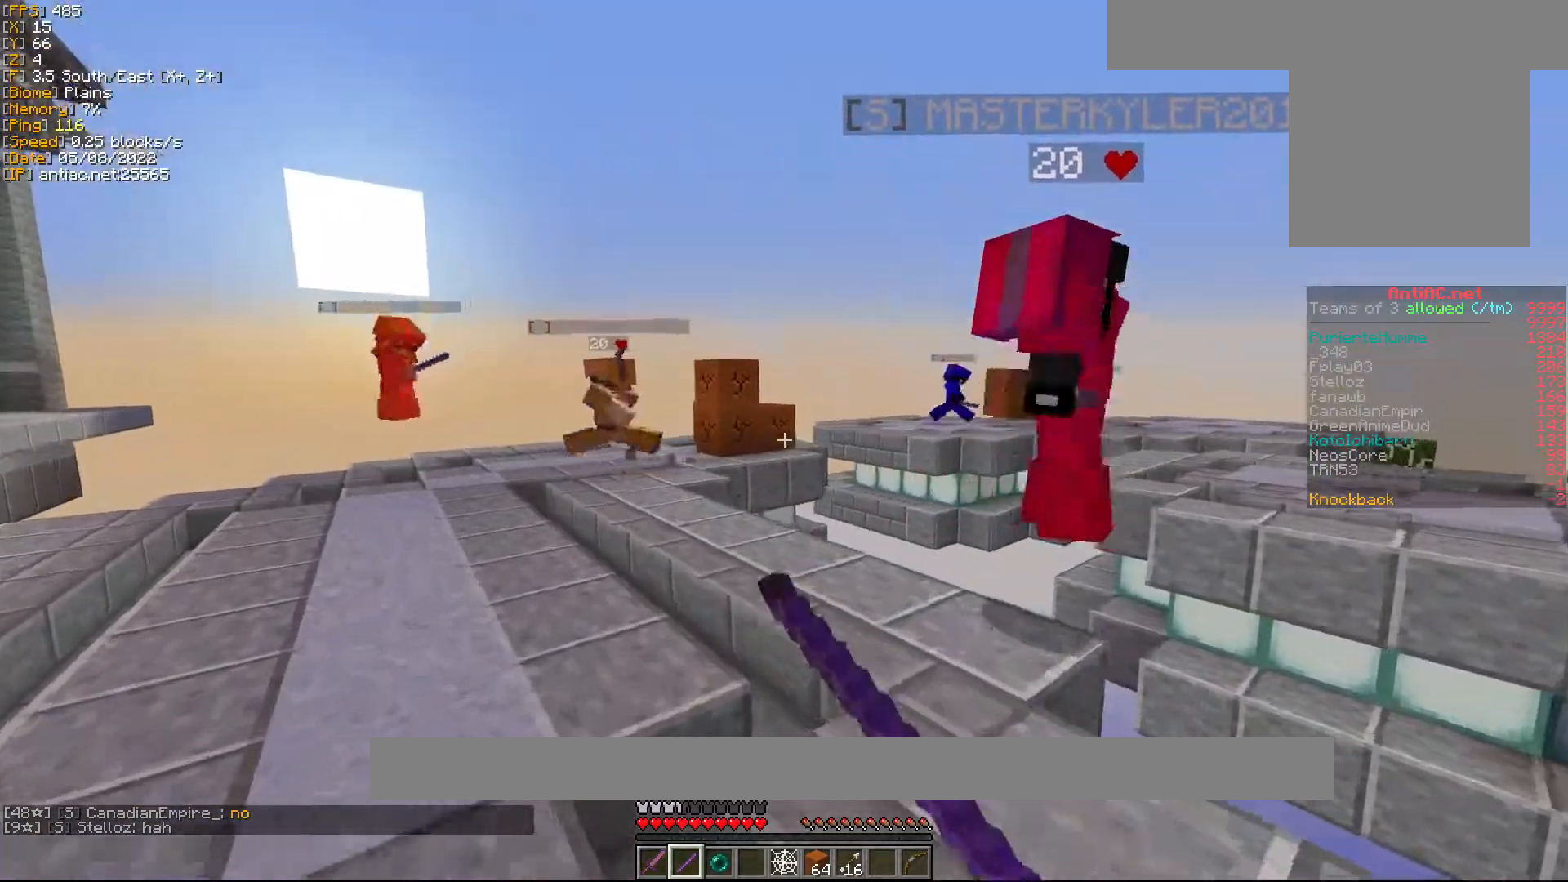
{"keys": ["a", "w"], "mouse": [], "events": []}
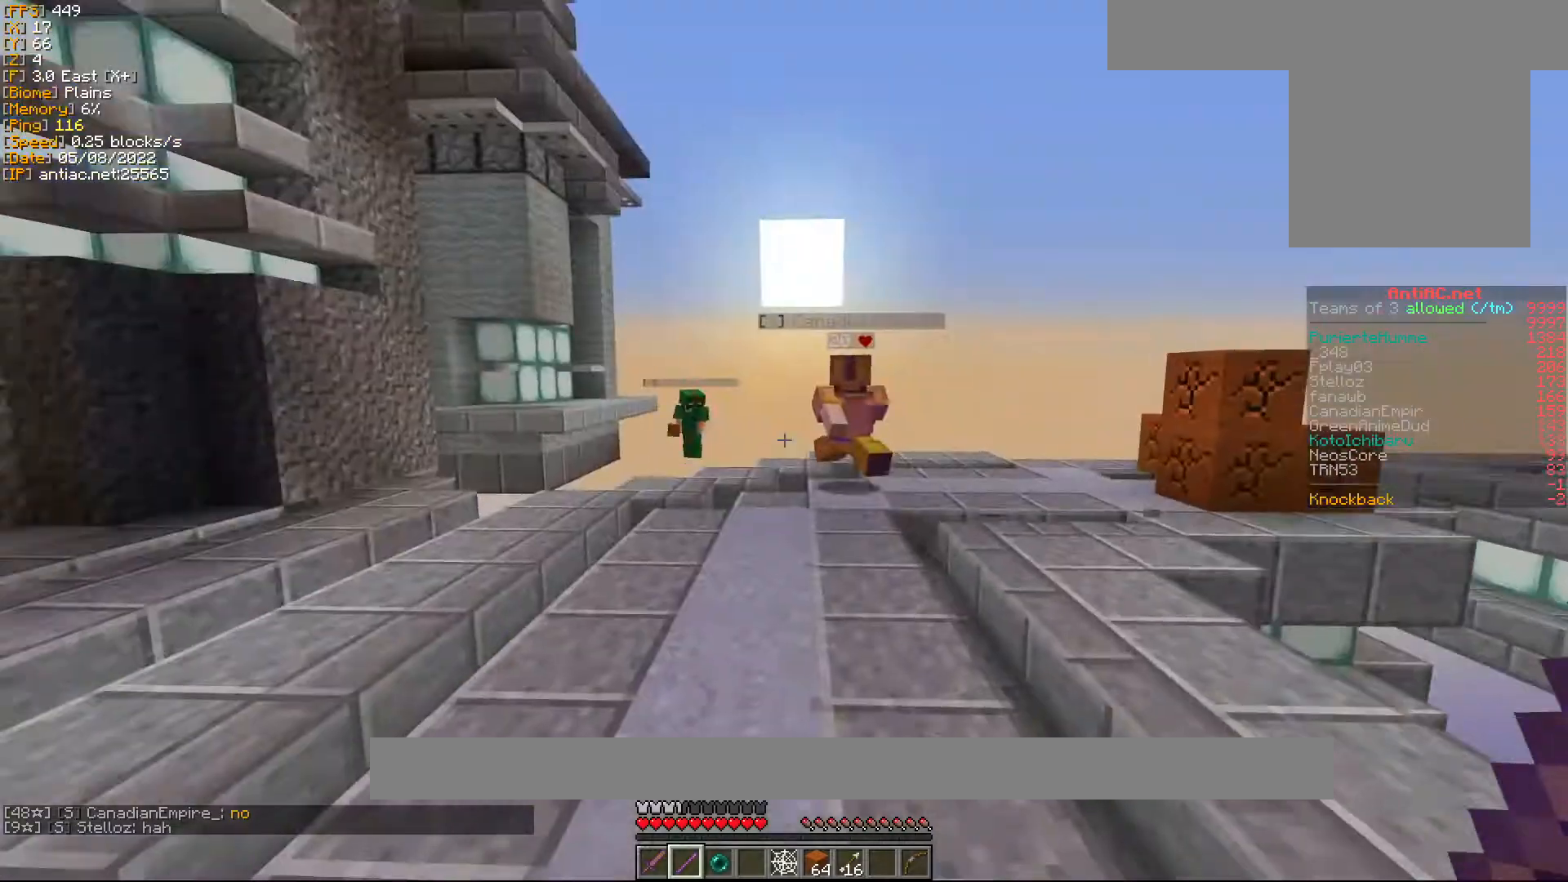
{"keys": ["w"], "mouse": [], "events": [[117, "a", "up"]]}
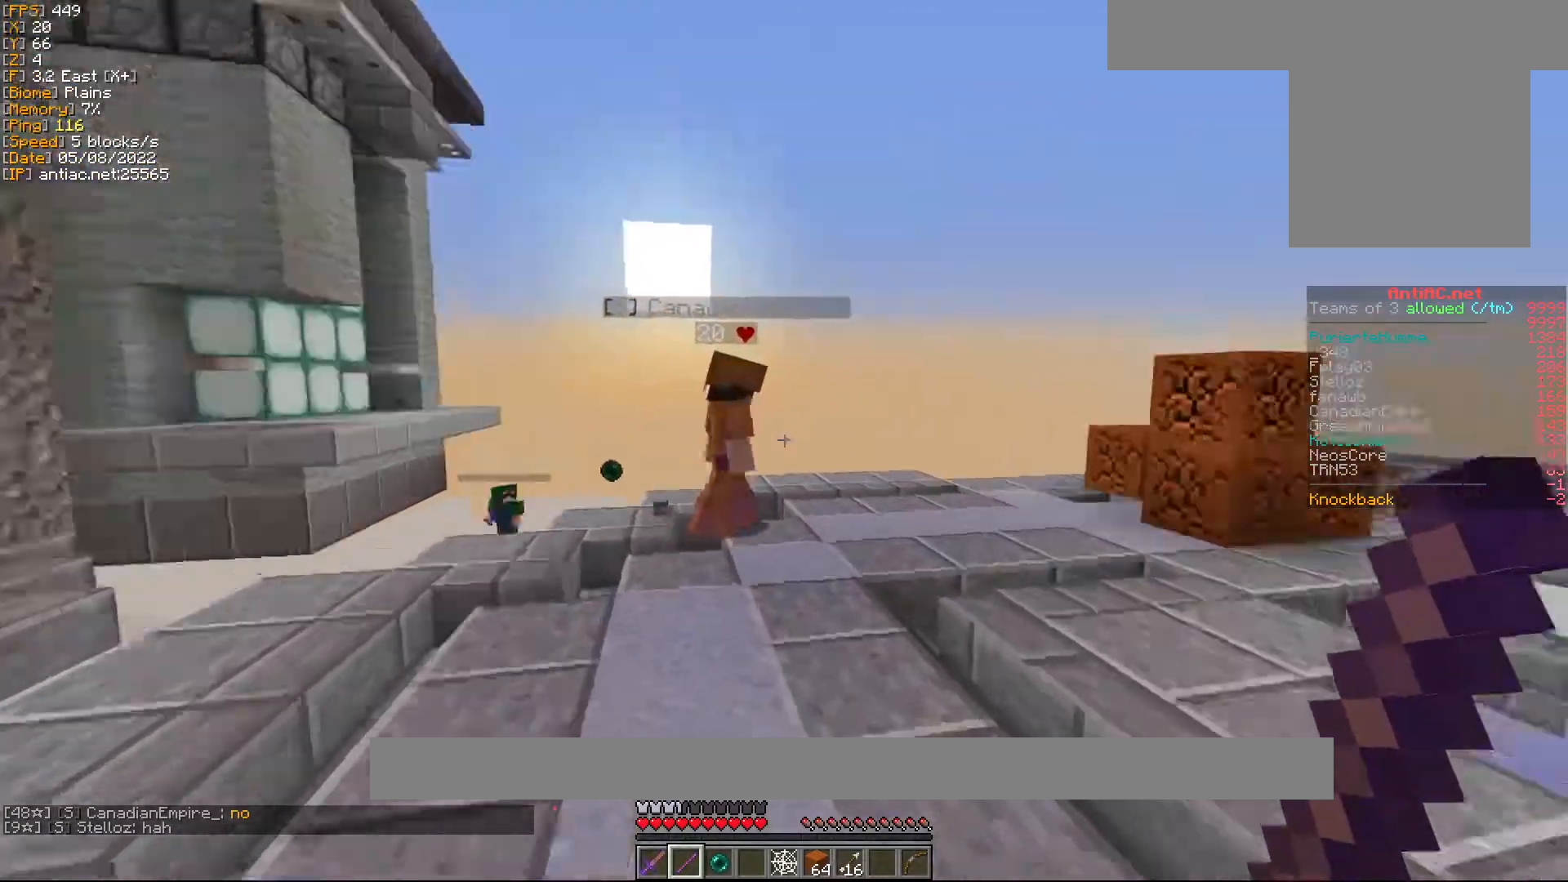
{"keys": ["w"], "mouse": ["left"], "events": [[150, "a", "down"], [400, "a", "up"], [450, "mouse_left", "down"]]}
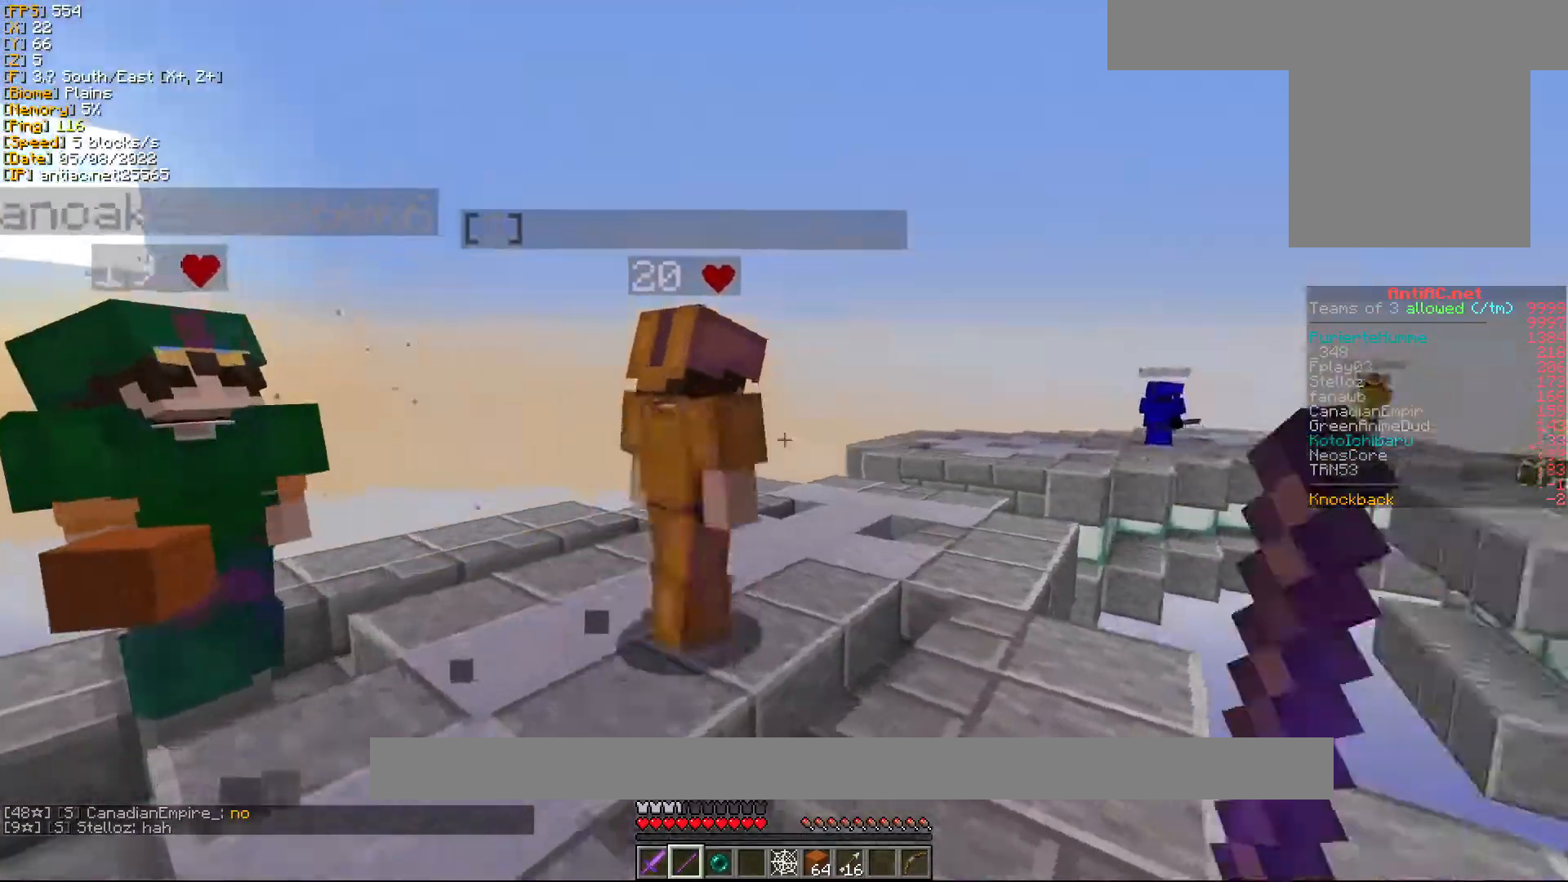
{"keys": ["a", "w"], "mouse": ["left"], "events": [[33, "mouse_left", "up"], [117, "mouse_left", "down"], [200, "mouse_left", "up"], [317, "mouse_left", "down"], [383, "mouse_left", "up"], [417, "a", "down"], [450, "mouse_left", "down"]]}
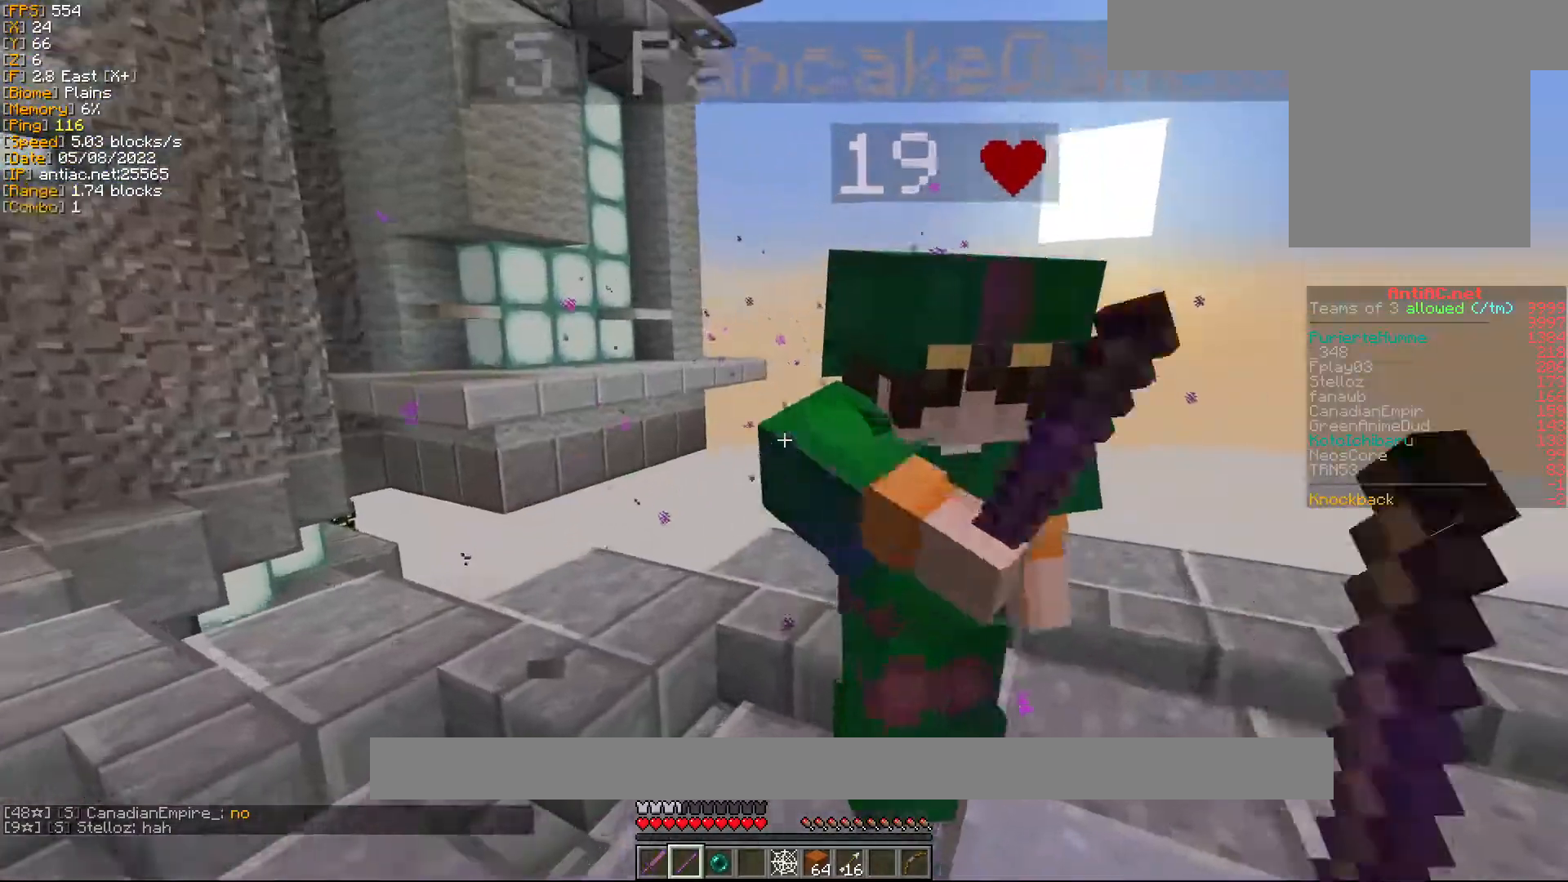
{"keys": [], "mouse": ["left"], "events": [[33, "mouse_left", "up"], [100, "a", "up"], [117, "mouse_left", "down"], [233, "mouse_left", "up"], [300, "mouse_left", "down"], [300, "w", "up"], [367, "mouse_left", "up"], [400, "w", "down"], [467, "mouse_left", "down"], [500, "w", "up"]]}
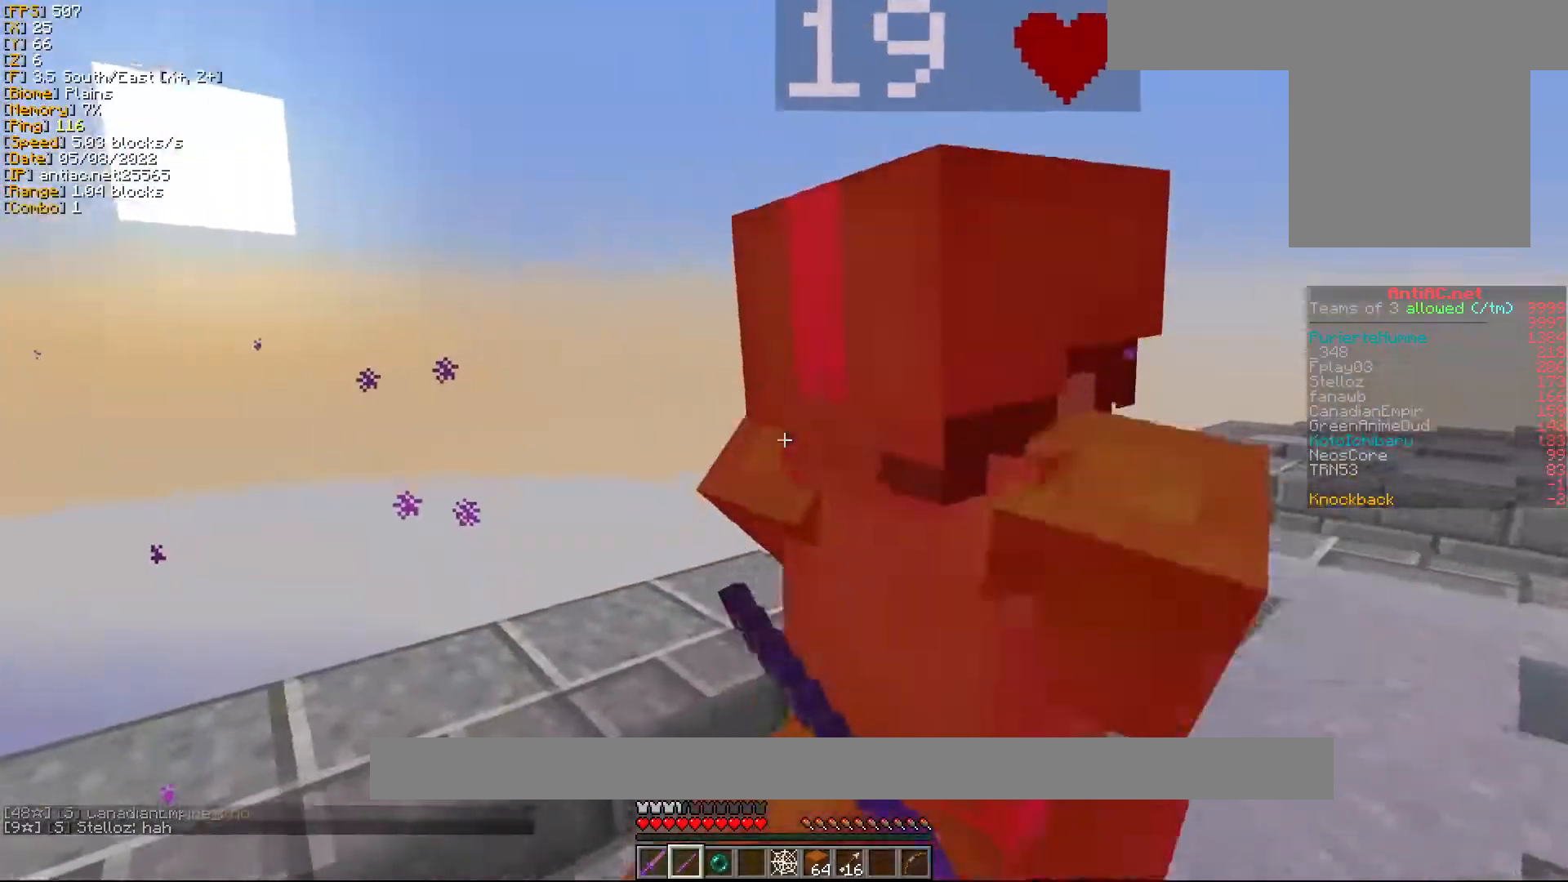
{"keys": ["d", "w"], "mouse": ["left"], "events": [[50, "mouse_left", "up"], [83, "w", "down"], [150, "mouse_left", "down"], [233, "mouse_left", "up"], [250, "d", "down"], [333, "mouse_left", "down"], [400, "mouse_left", "up"], [500, "mouse_left", "down"]]}
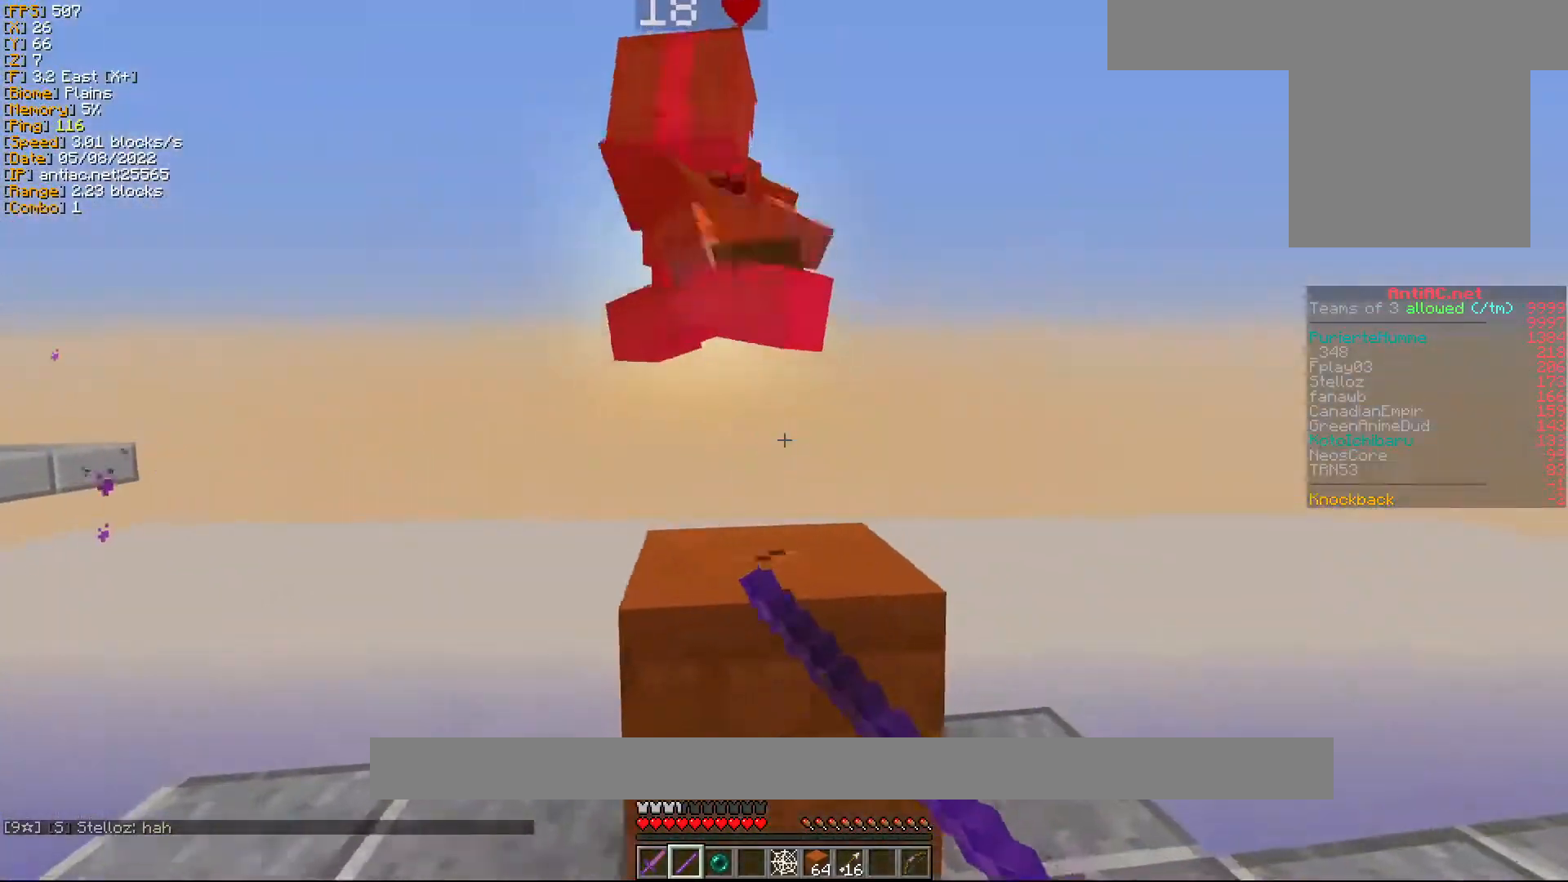
{"keys": ["s"], "mouse": [], "events": [[100, "mouse_left", "up"], [150, "d", "up"], [250, "w", "up"], [367, "s", "down"]]}
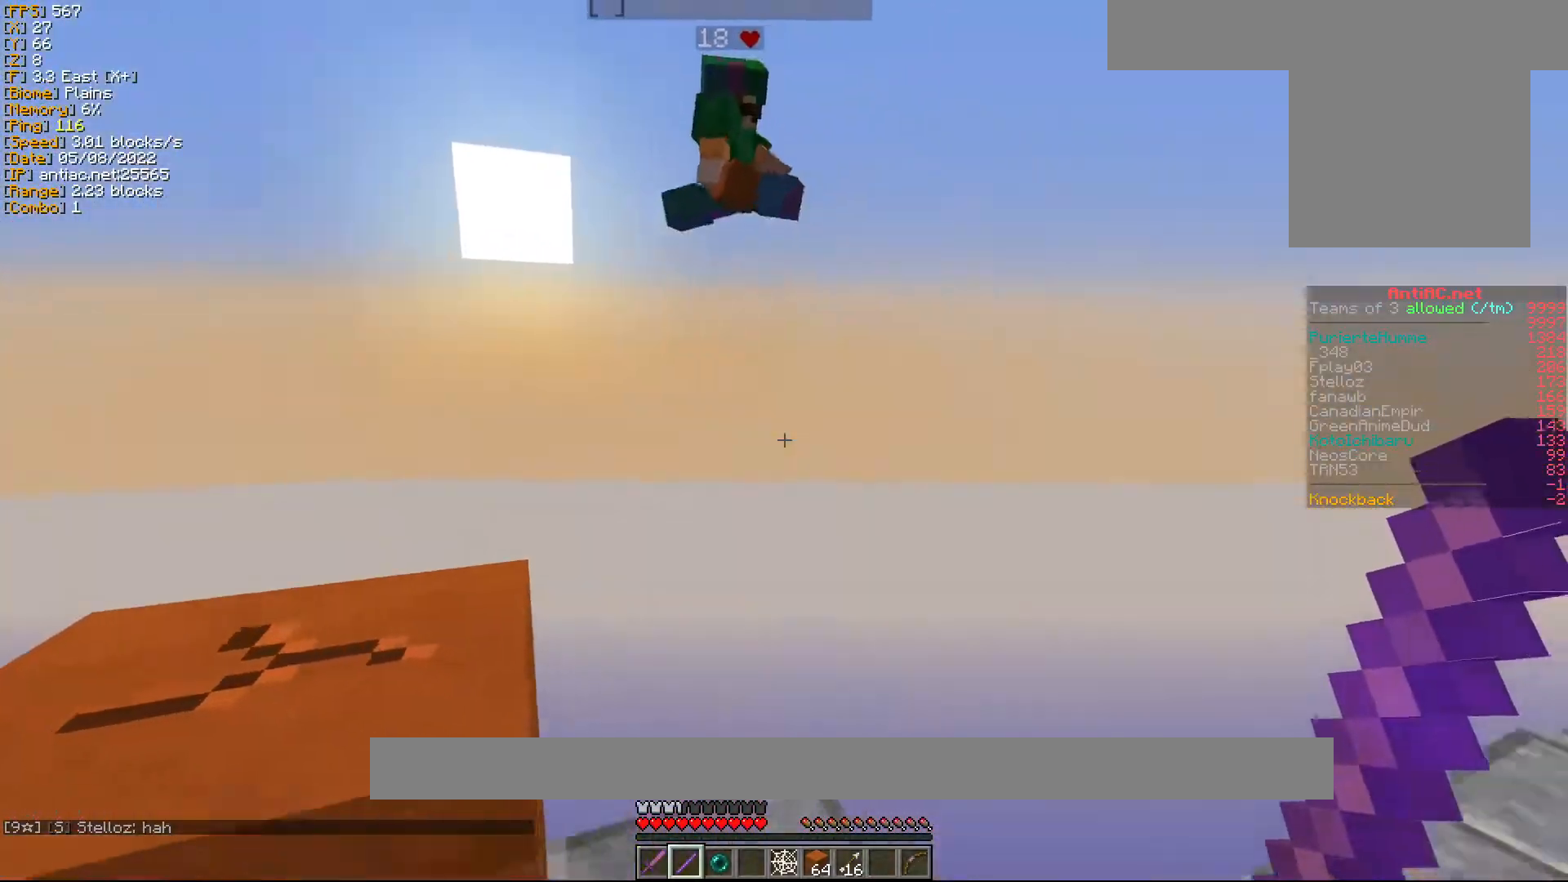
{"keys": ["w"], "mouse": [], "events": [[400, "s", "up"], [483, "w", "down"]]}
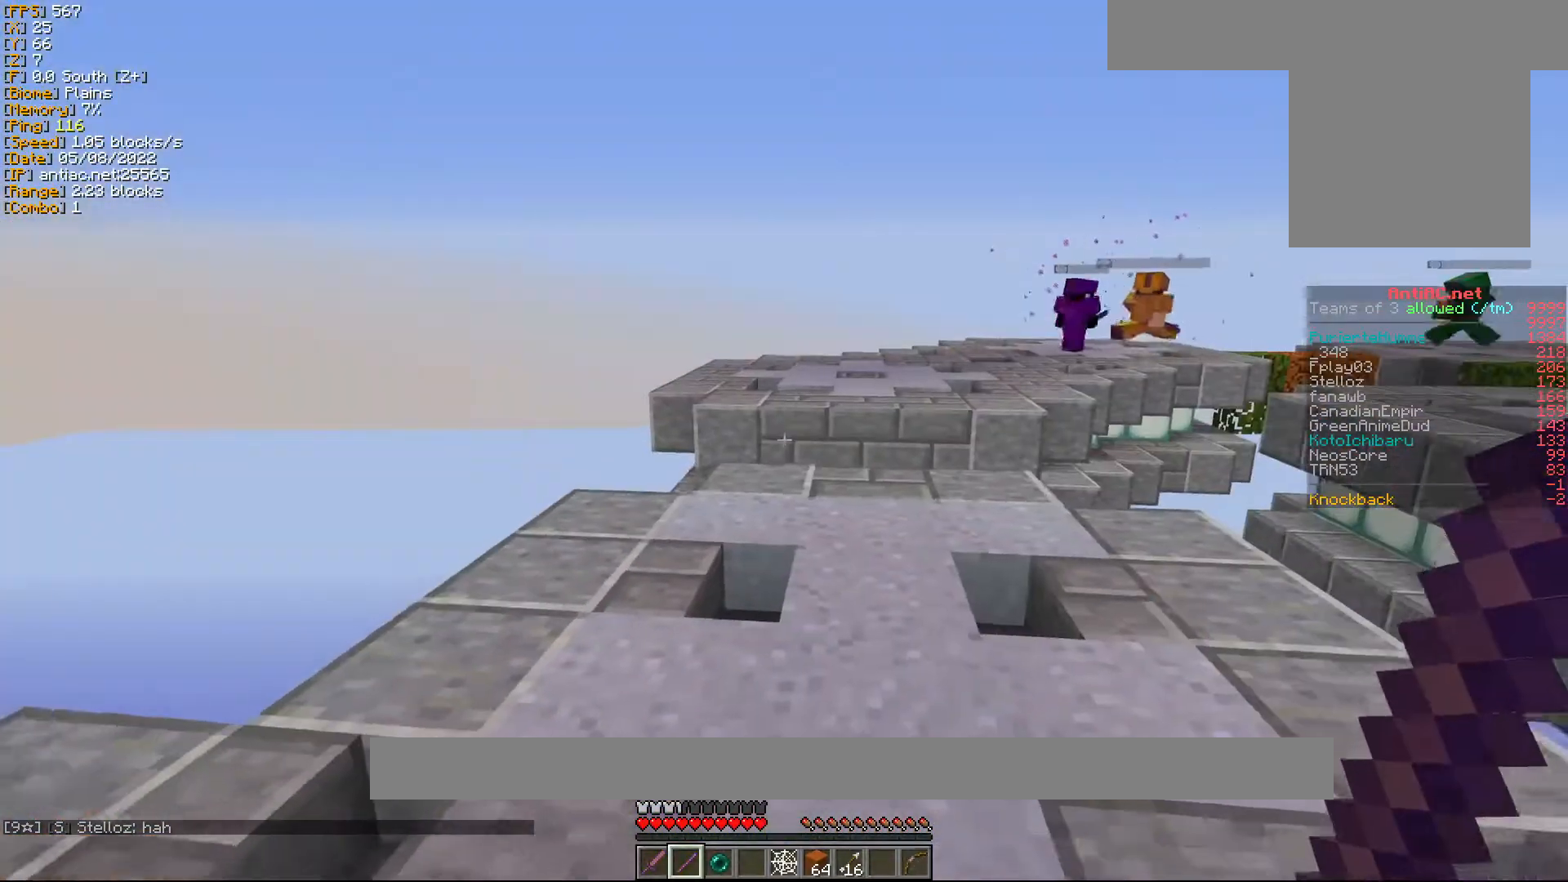
{"keys": ["w"], "mouse": [], "events": [[100, "w", "up"], [167, "w", "down"]]}
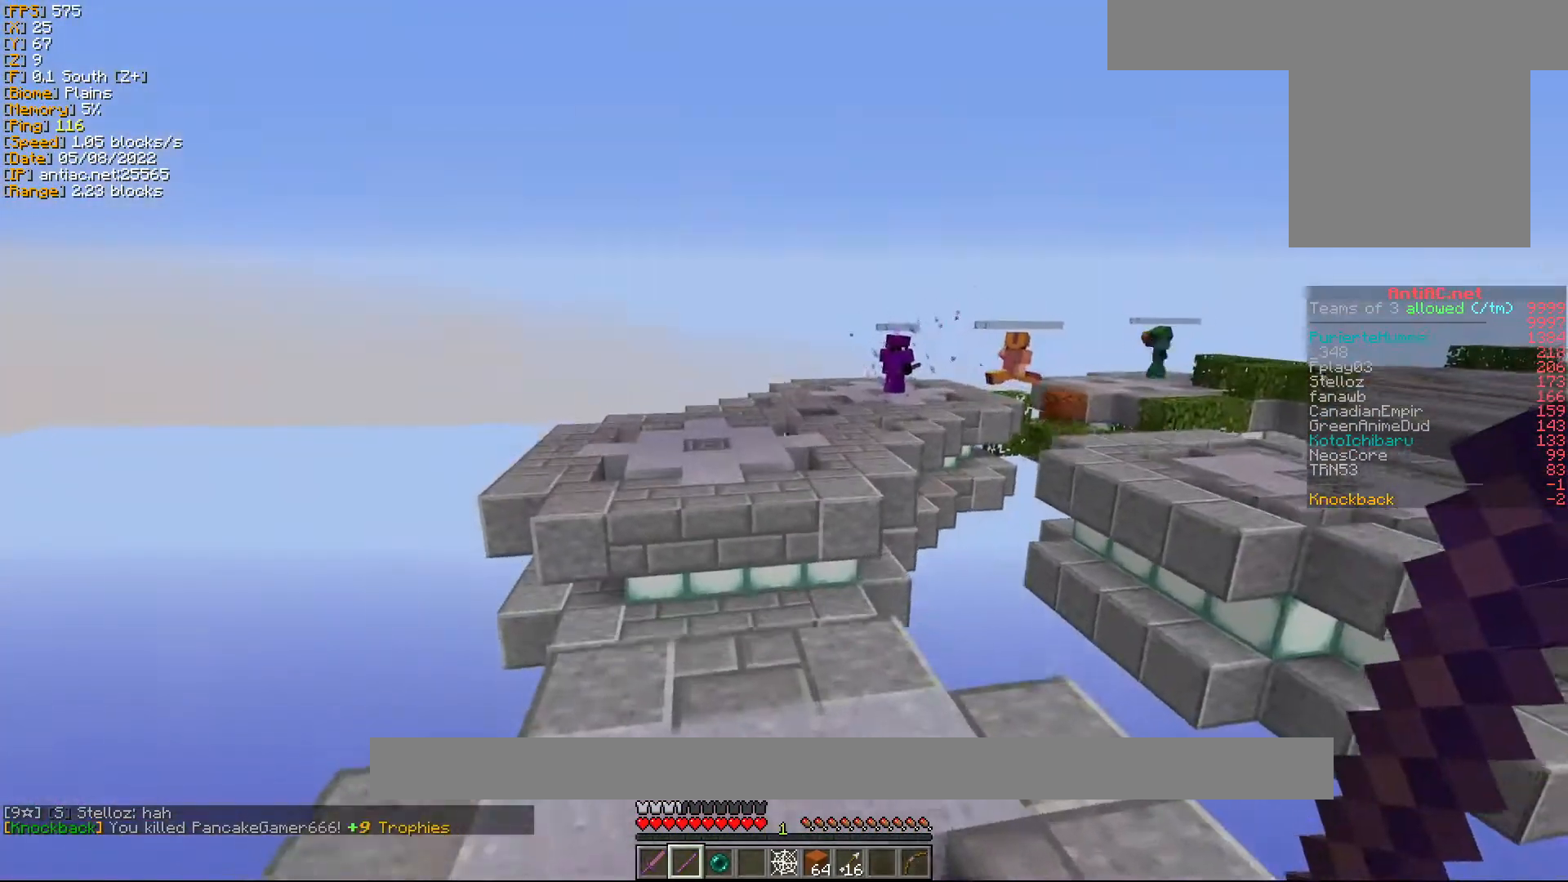
{"keys": ["w"], "mouse": [], "events": []}
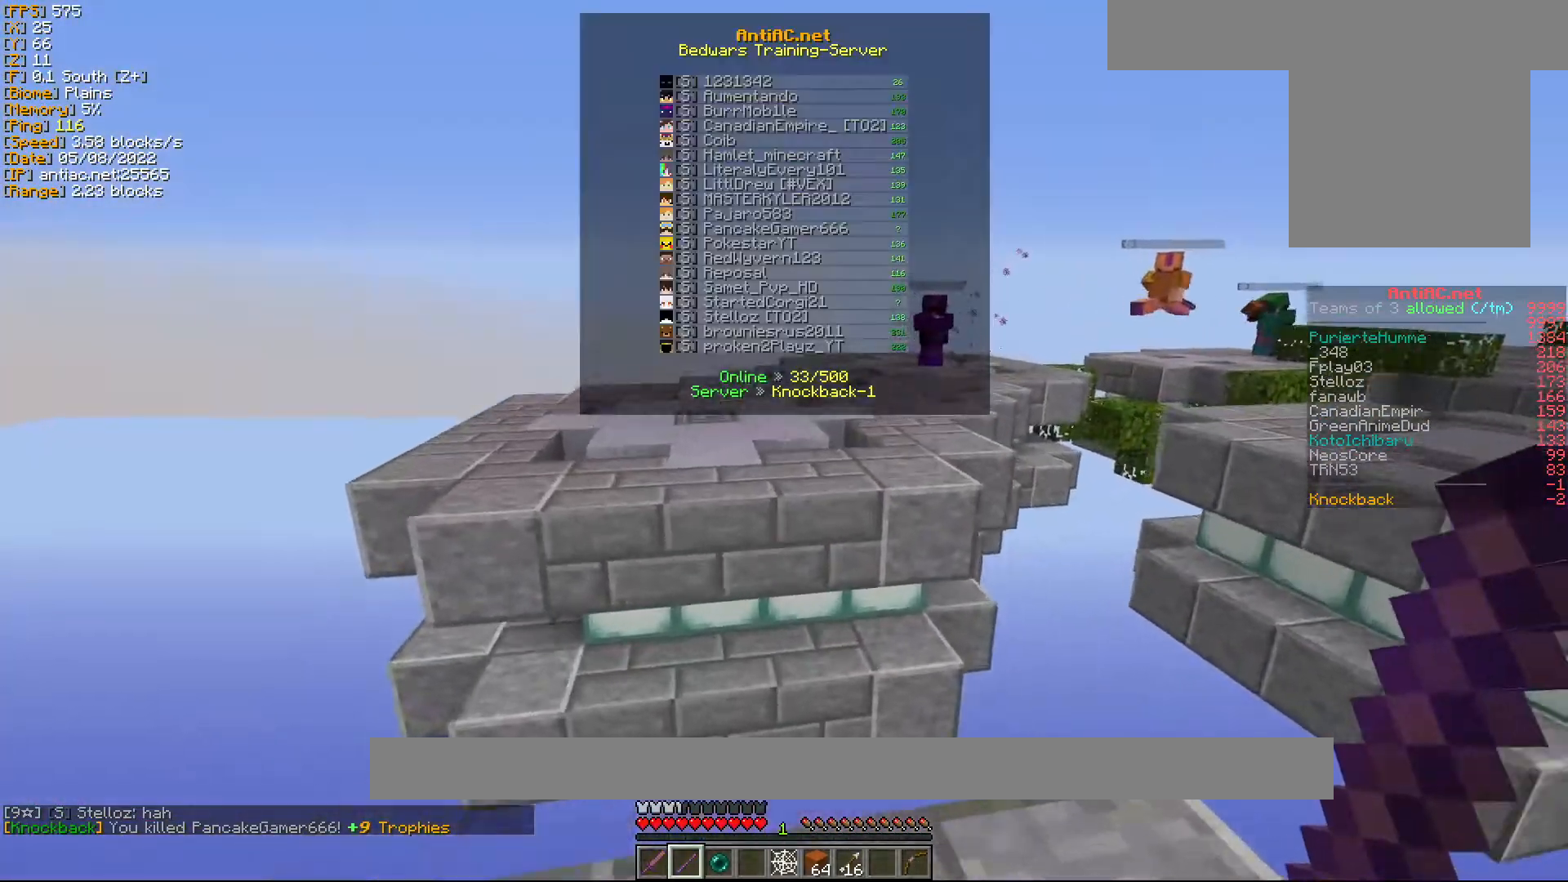
{"keys": ["w"], "mouse": [], "events": []}
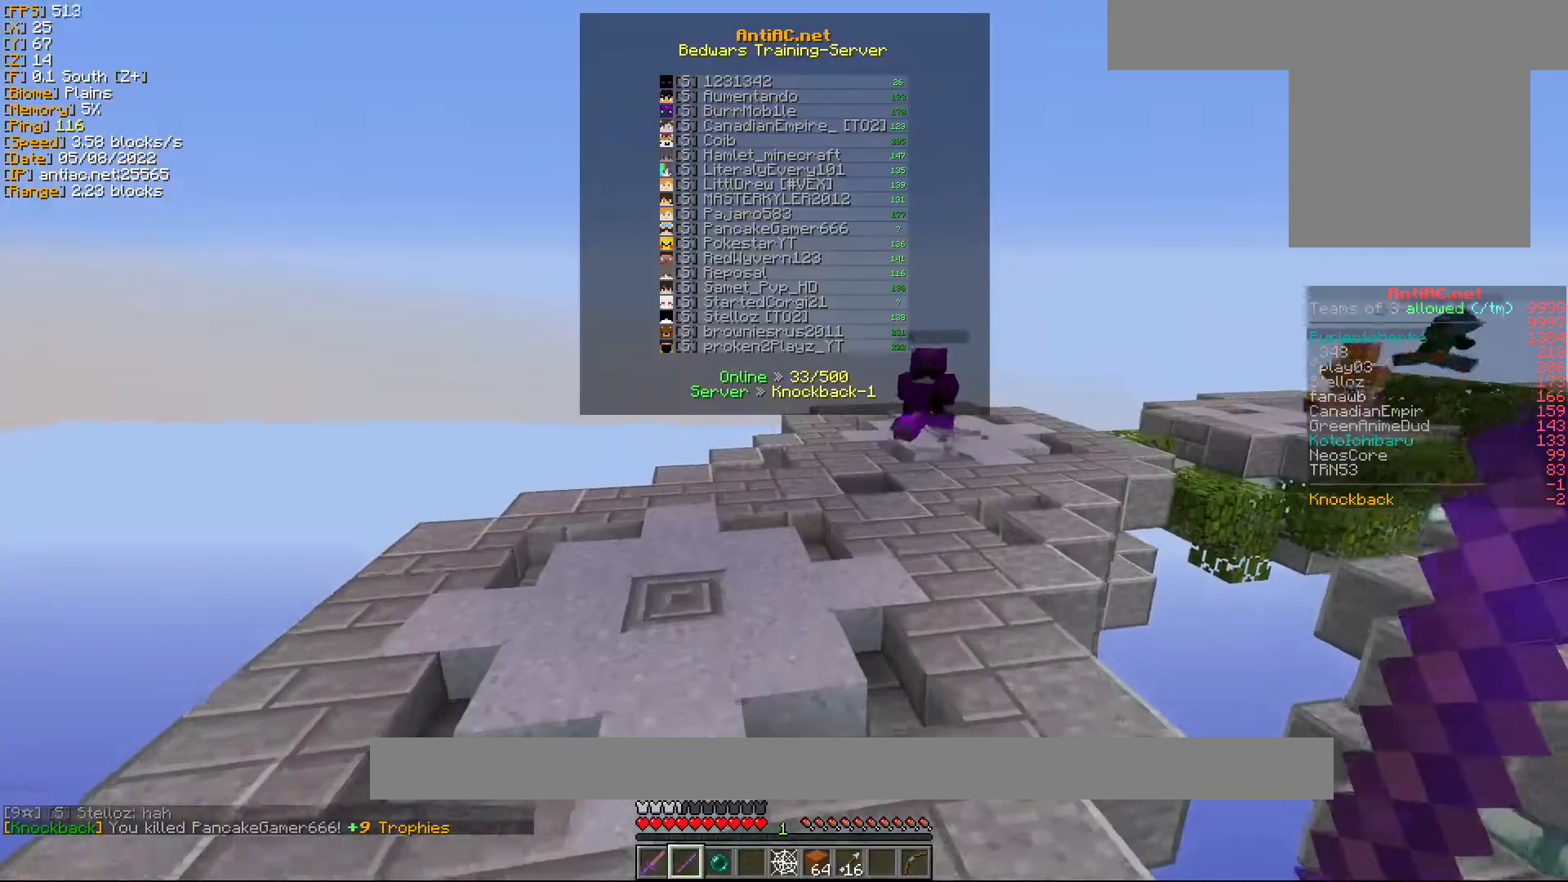
{"keys": ["w"], "mouse": [], "events": []}
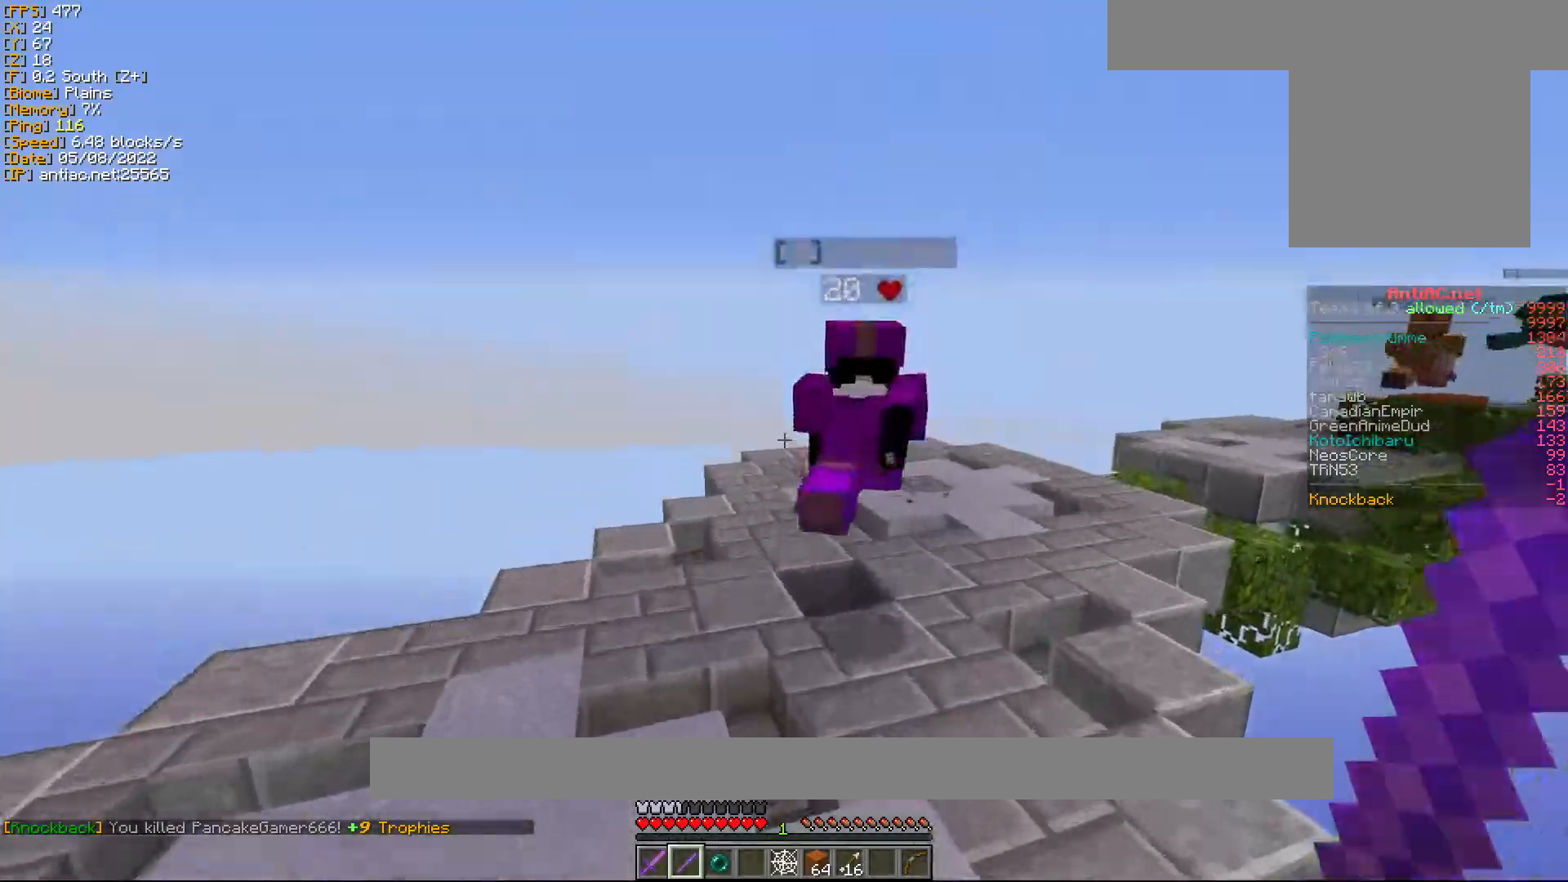
{"keys": ["w"], "mouse": ["left"], "events": [[100, "d", "down"], [100, "mouse_left", "down"], [183, "mouse_left", "up"], [267, "mouse_left", "down"], [283, "d", "up"], [367, "mouse_left", "up"], [450, "mouse_left", "down"]]}